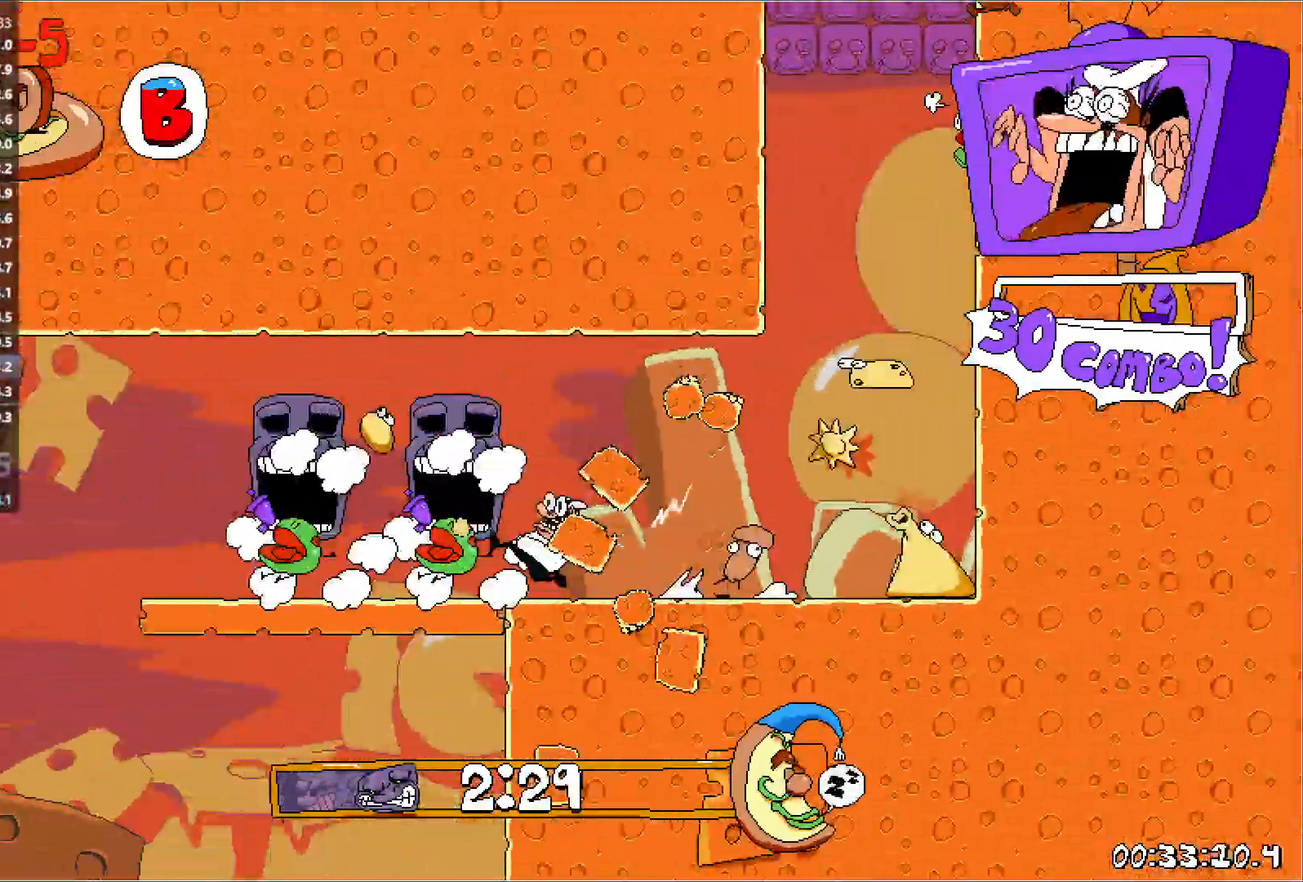
Gameplay with keyboard; each line is a JSON object with the keys held at the frame after it. "events" lists presses ("down") and releases ("up") of "down", "jump", "left", "punch", "right", "run" and "up" between this image and that frame as [ms after this image, input, new state], when the widget could be followed in between. No other keys are recorded. Mouse input is not recorded. Key names are as the overlay labels them; some are game actions (e.g. jump) rather than physical keys.
{"keys": ["left", "run"], "events": []}
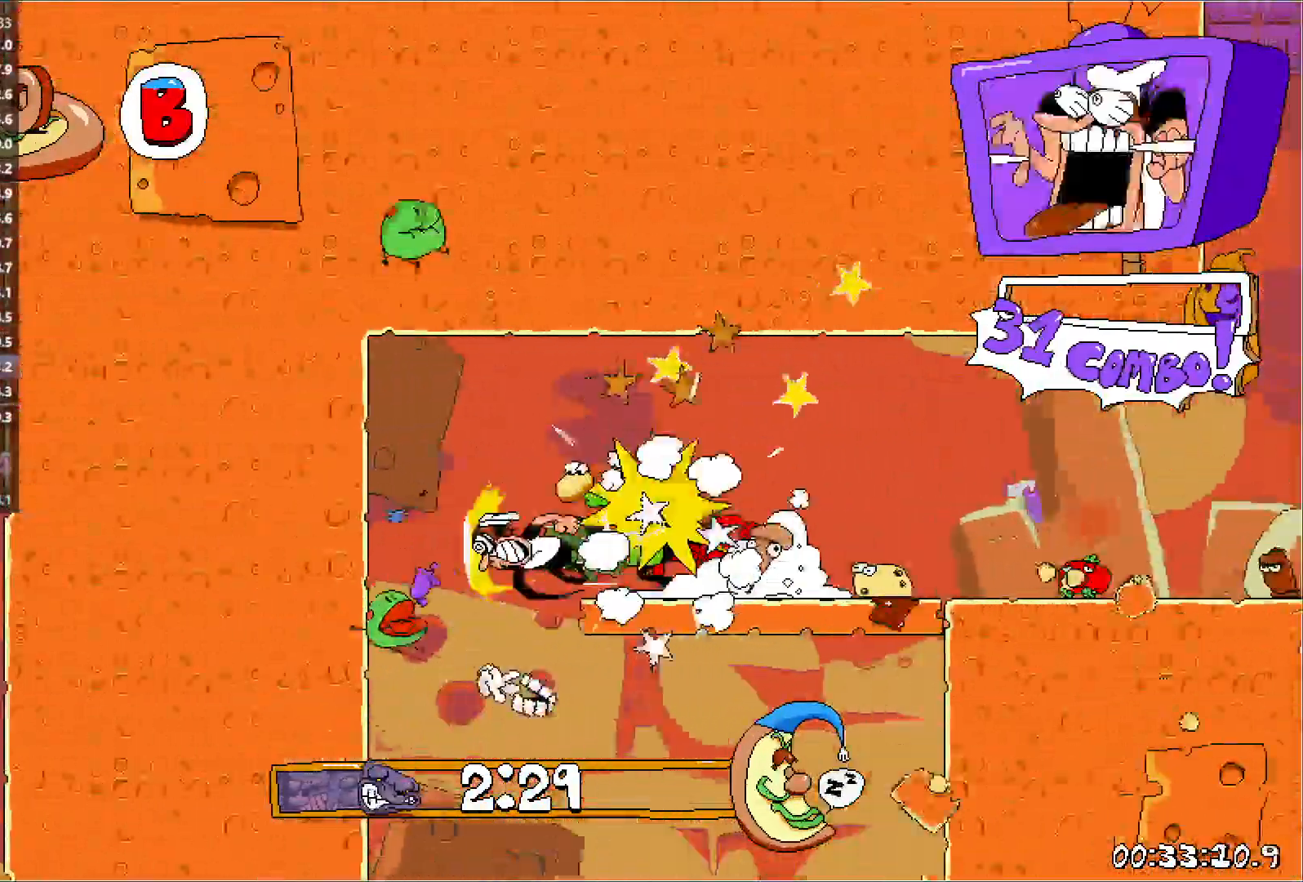
{"keys": ["right"], "events": [[100, "right", "down"], [117, "run", "up"], [167, "left", "up"]]}
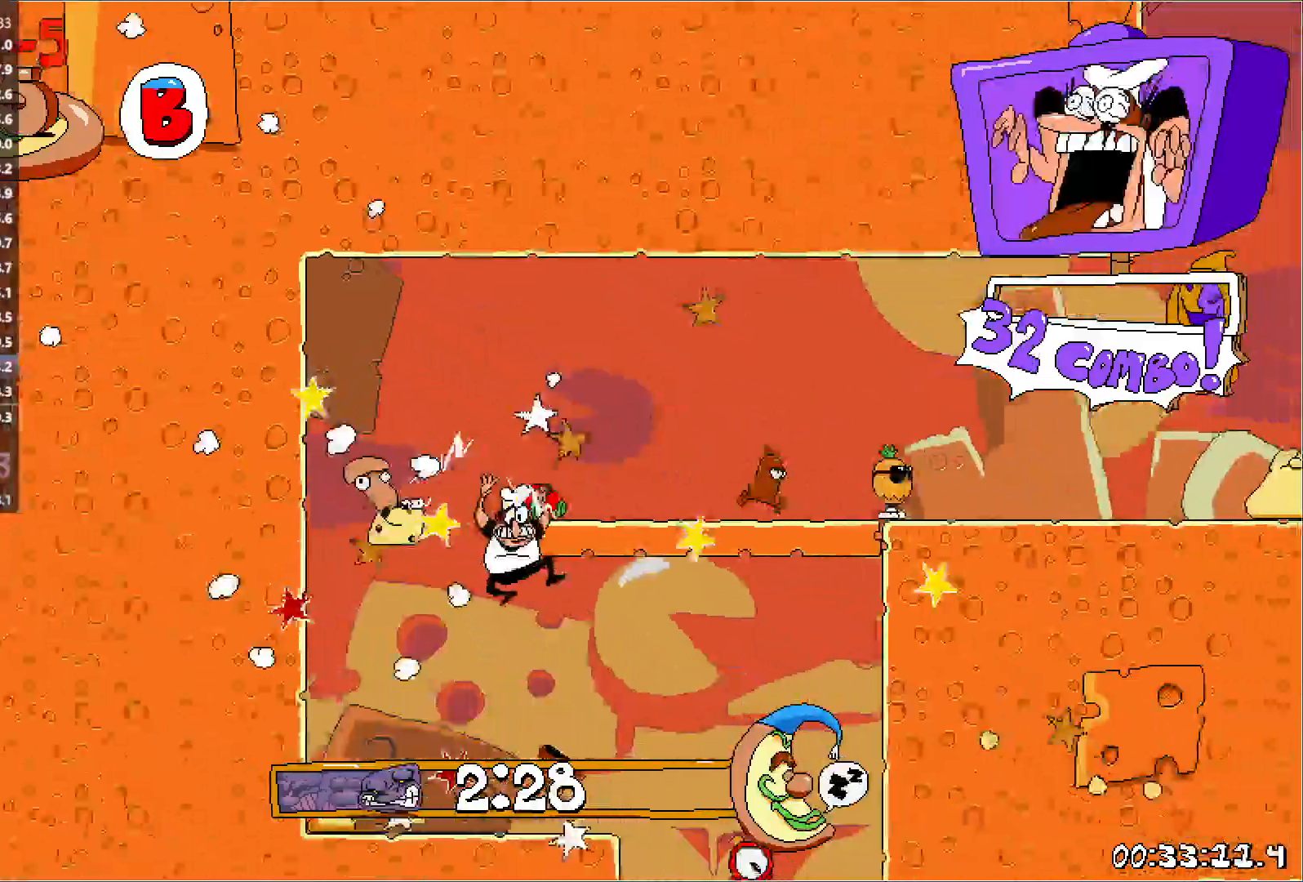
{"keys": [], "events": [[300, "left", "down"], [300, "right", "up"], [367, "left", "up"]]}
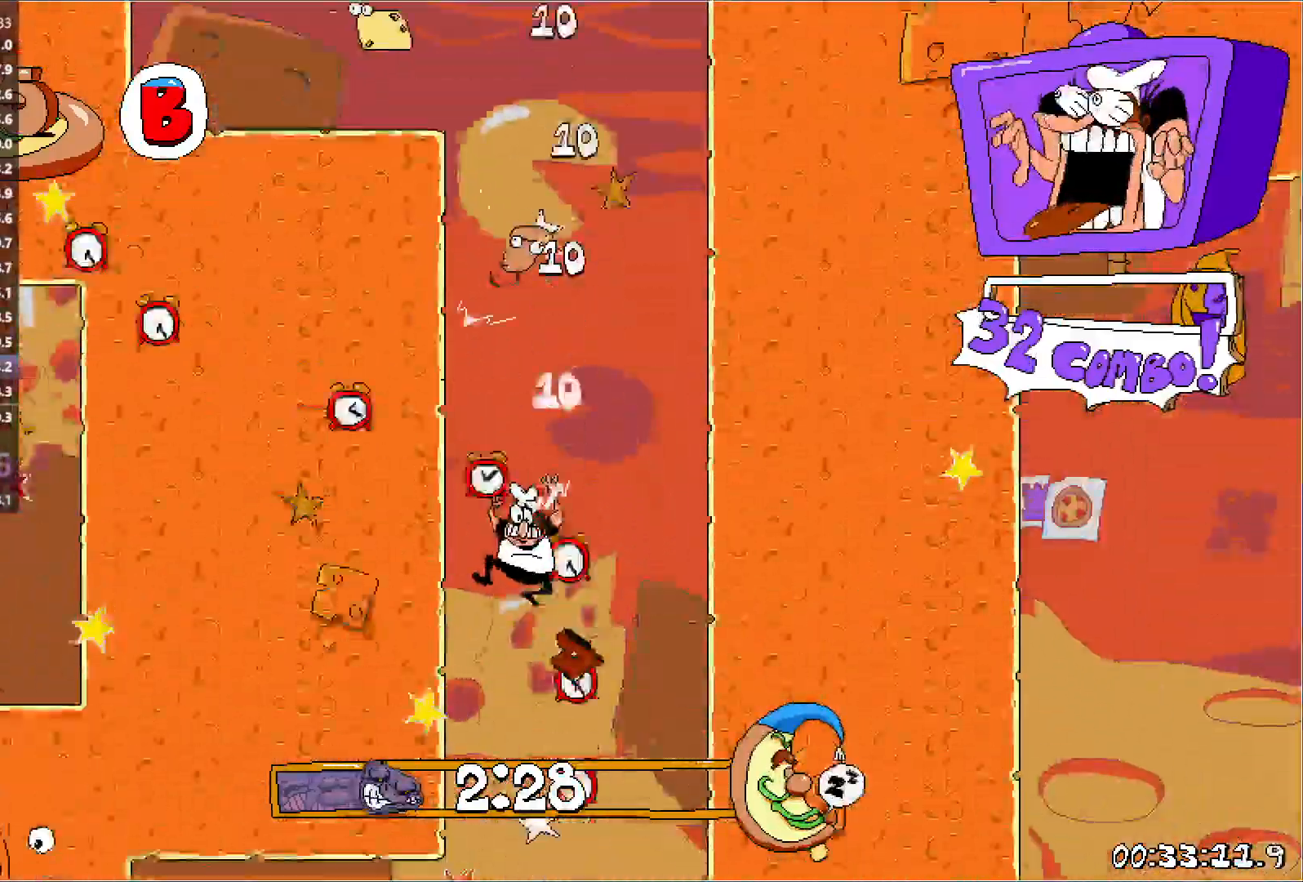
{"keys": ["left", "right"], "events": [[100, "left", "down"], [150, "punch", "down"], [417, "punch", "up"], [500, "right", "down"]]}
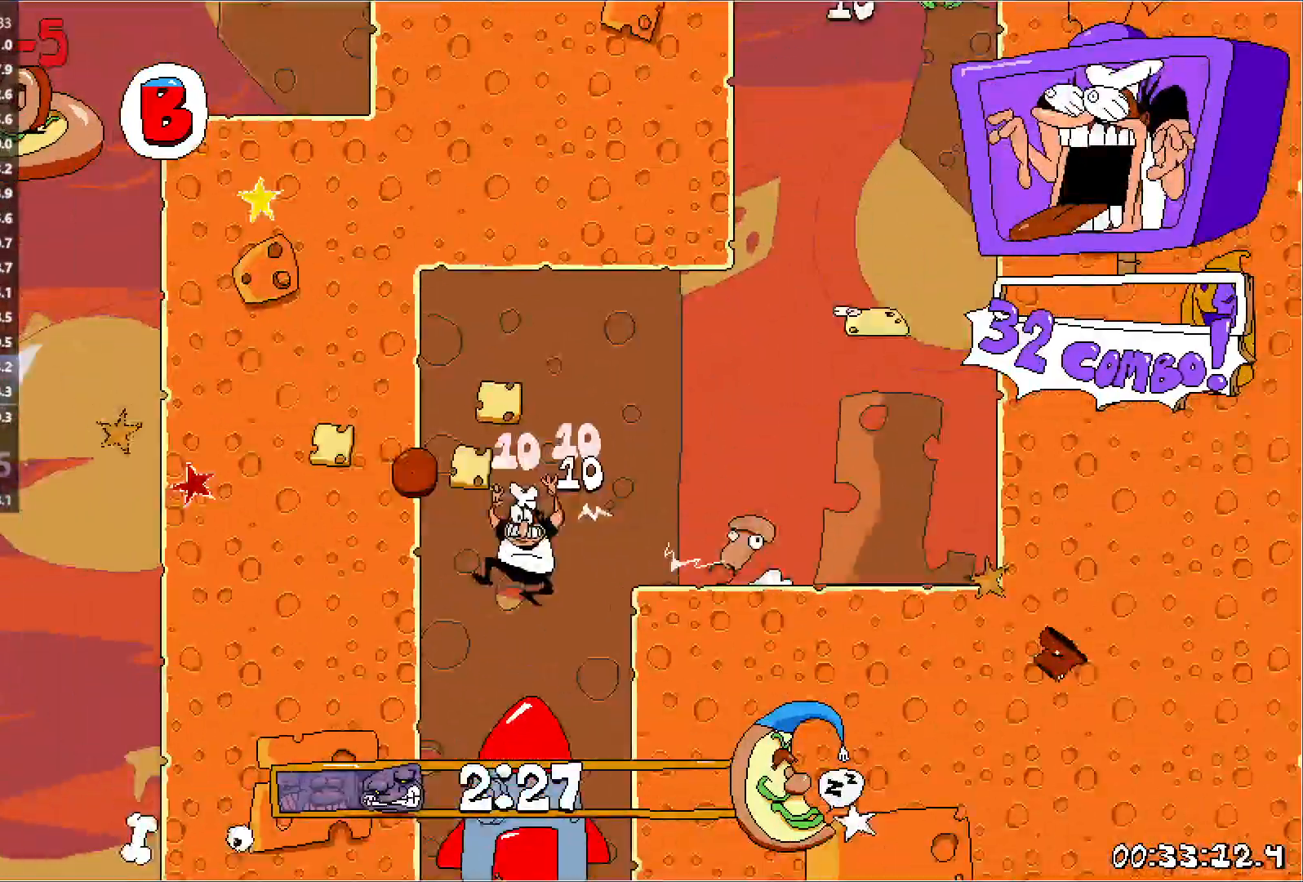
{"keys": ["left", "up"], "events": [[17, "left", "up"], [67, "right", "up"], [317, "up", "down"], [433, "left", "down"]]}
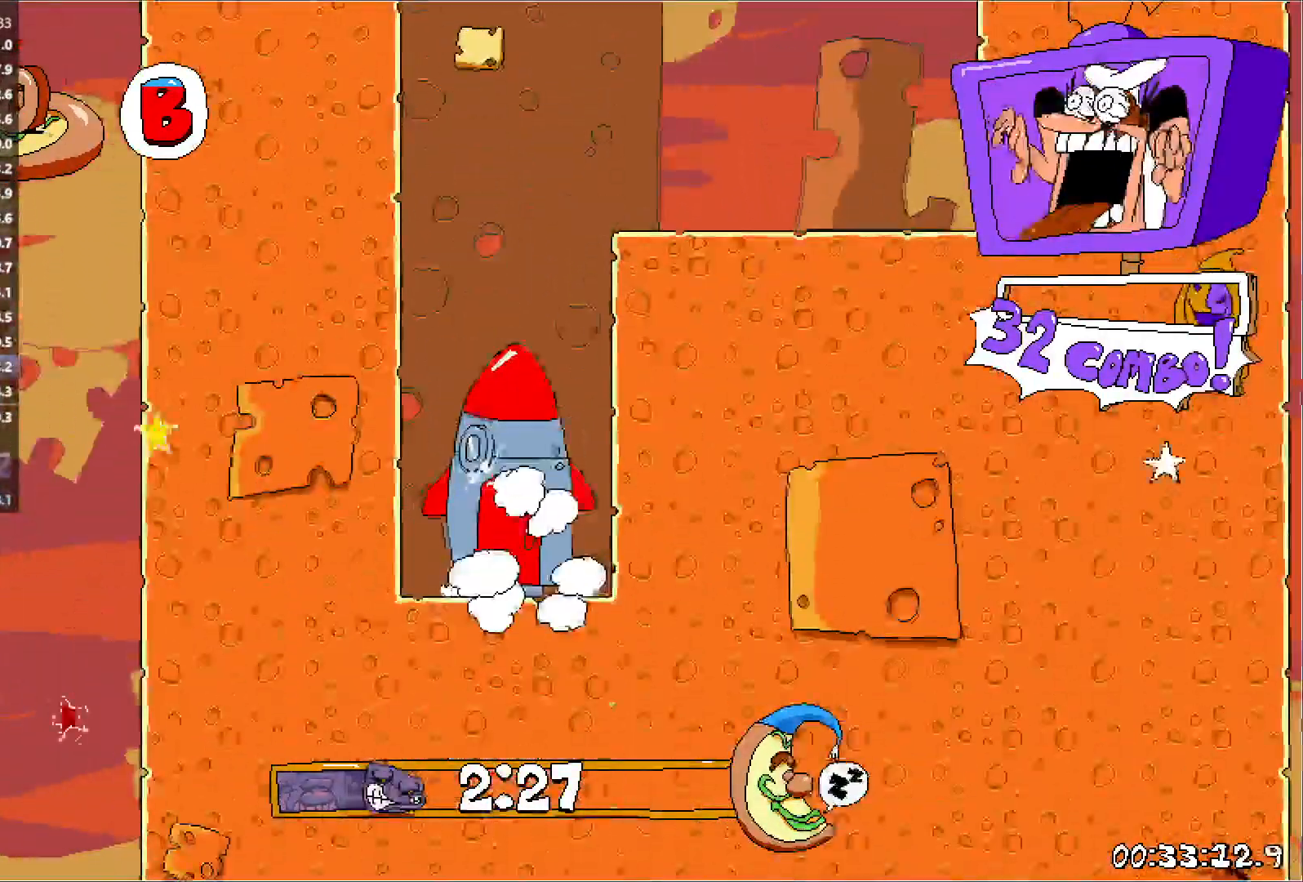
{"keys": ["left"], "events": [[233, "up", "up"]]}
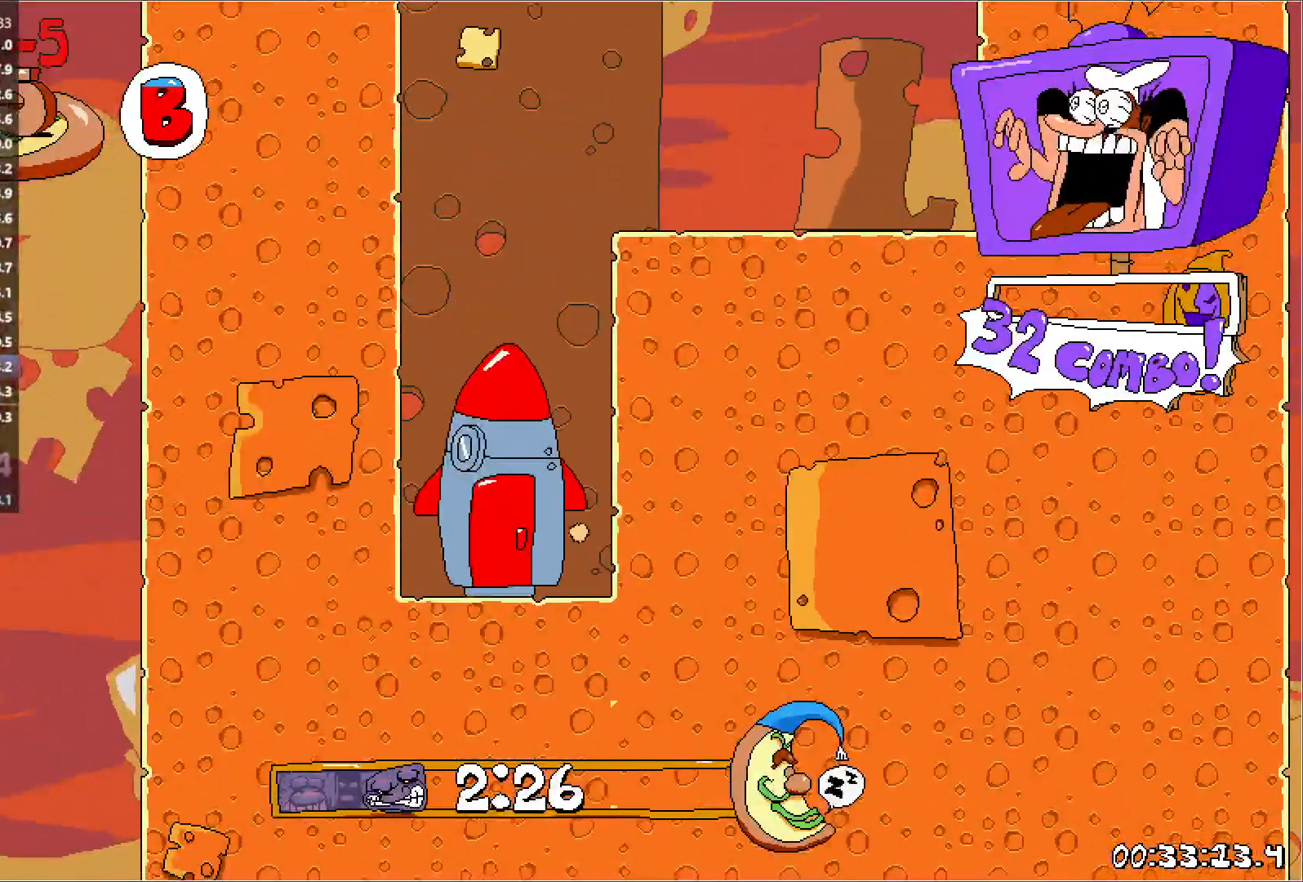
{"keys": ["left"], "events": []}
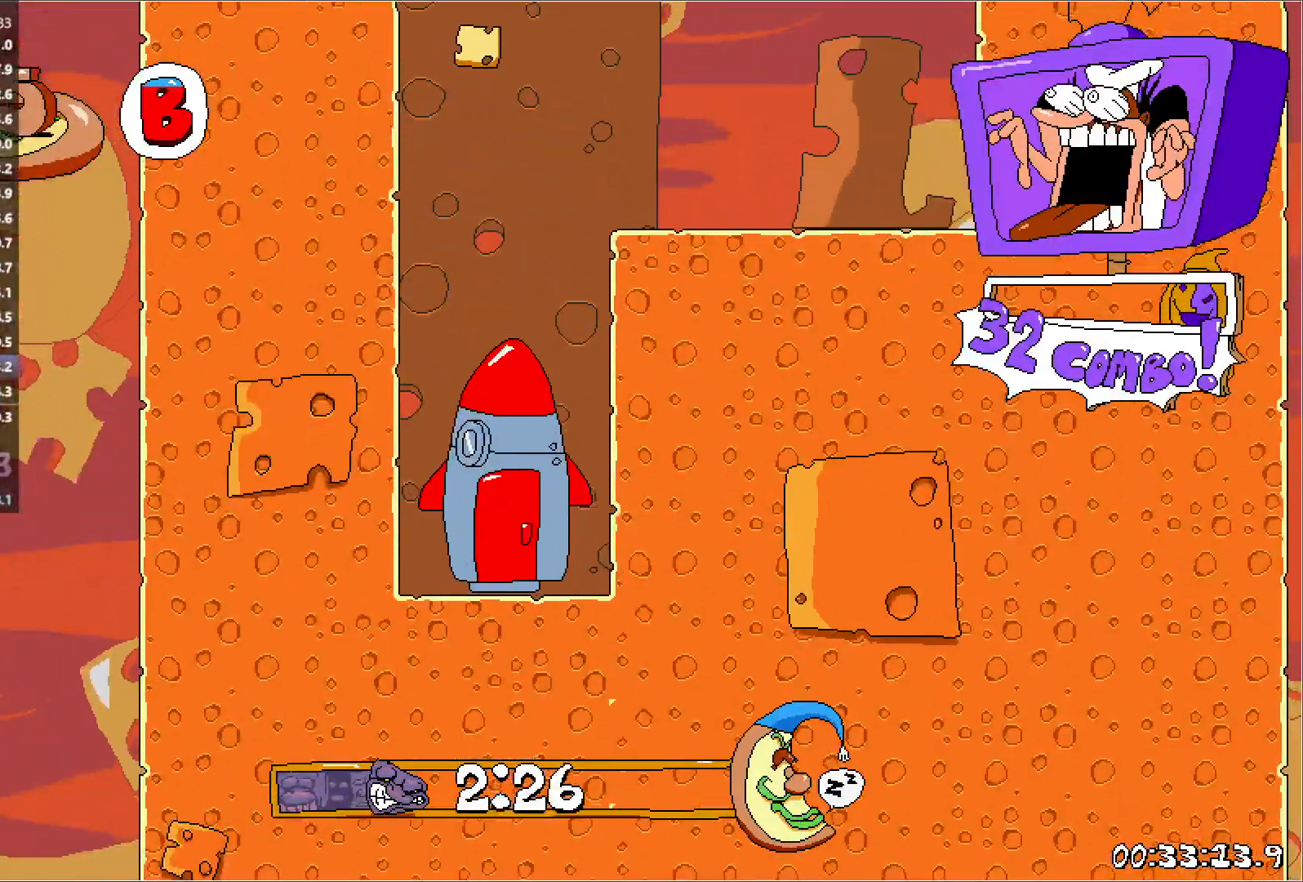
{"keys": ["left"], "events": []}
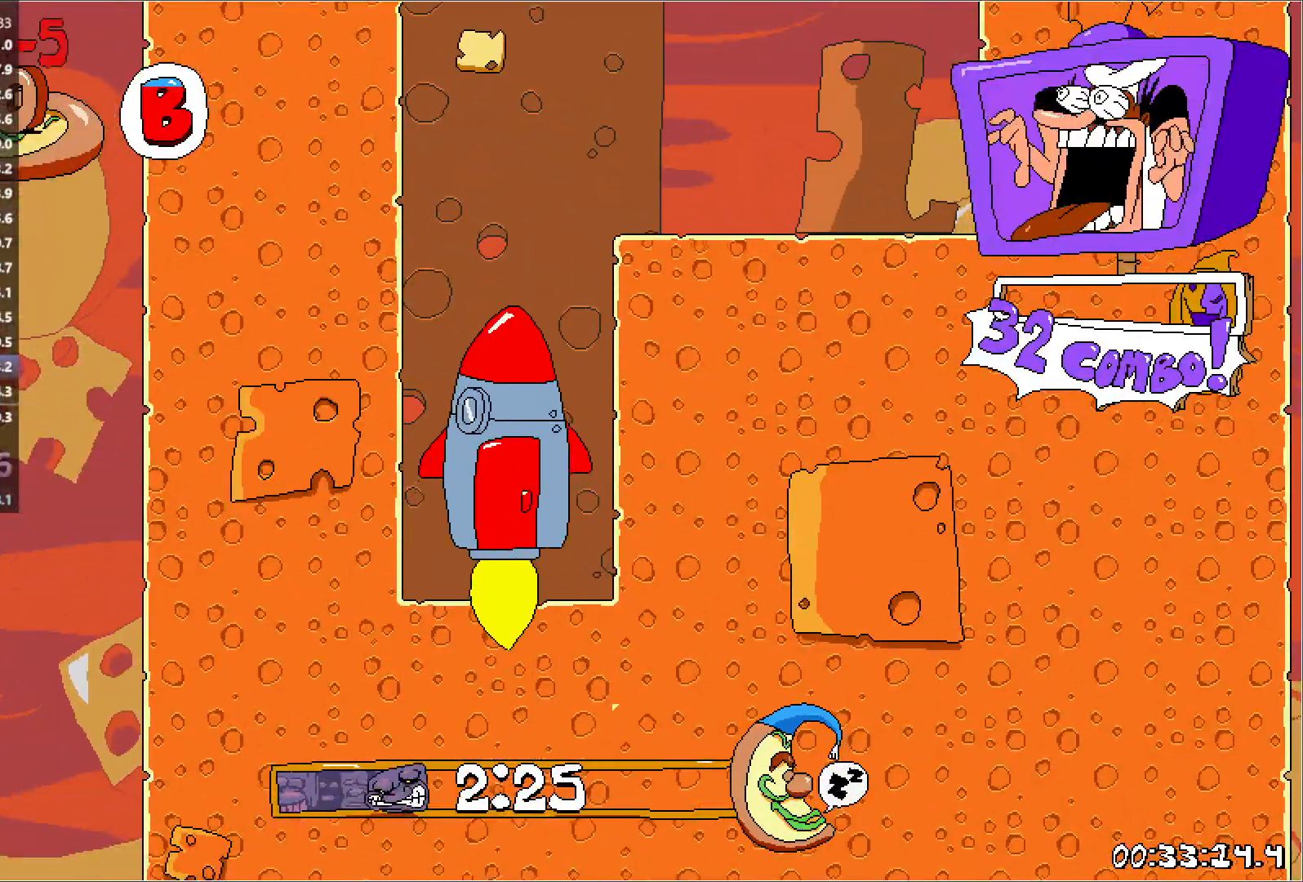
{"keys": ["left"], "events": []}
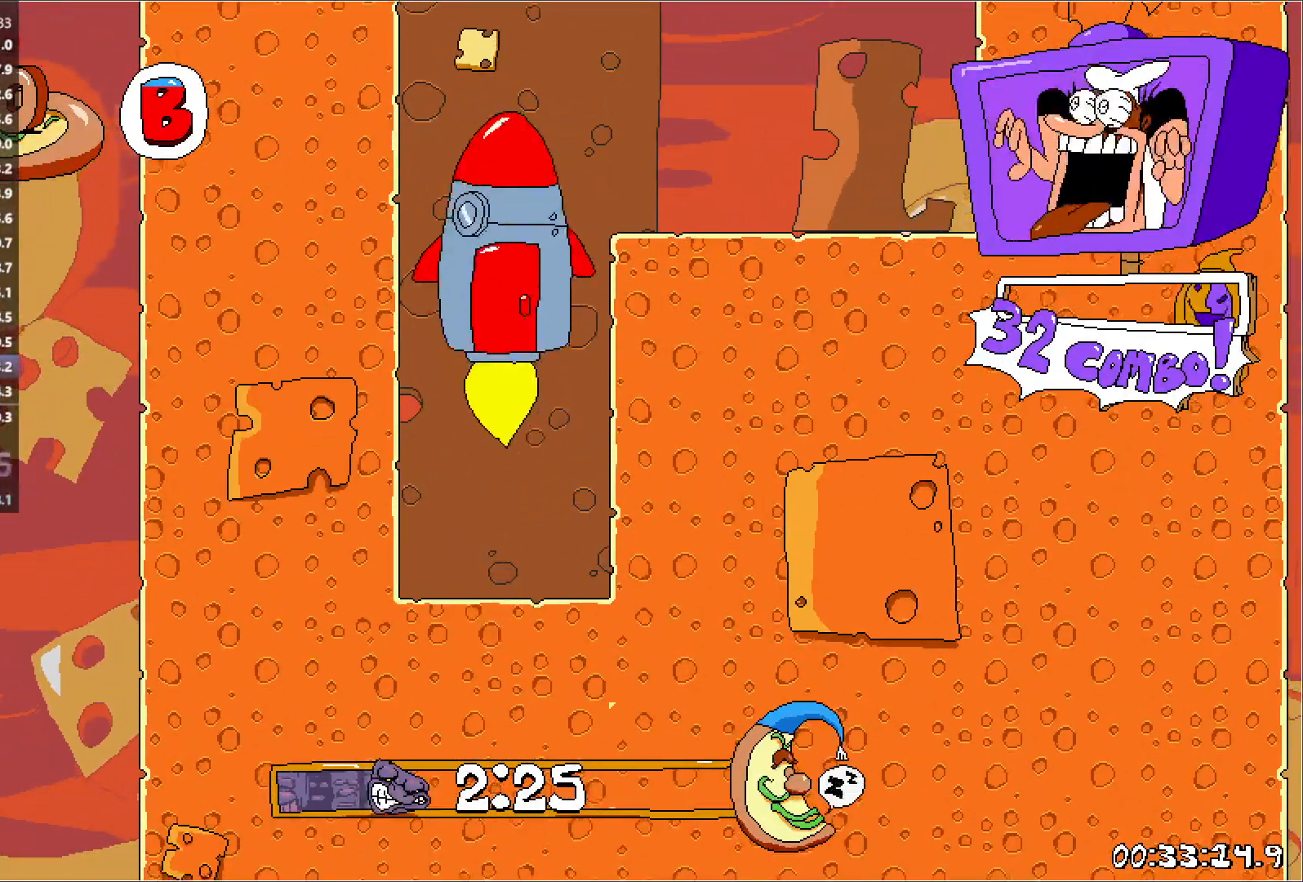
{"keys": ["left"], "events": []}
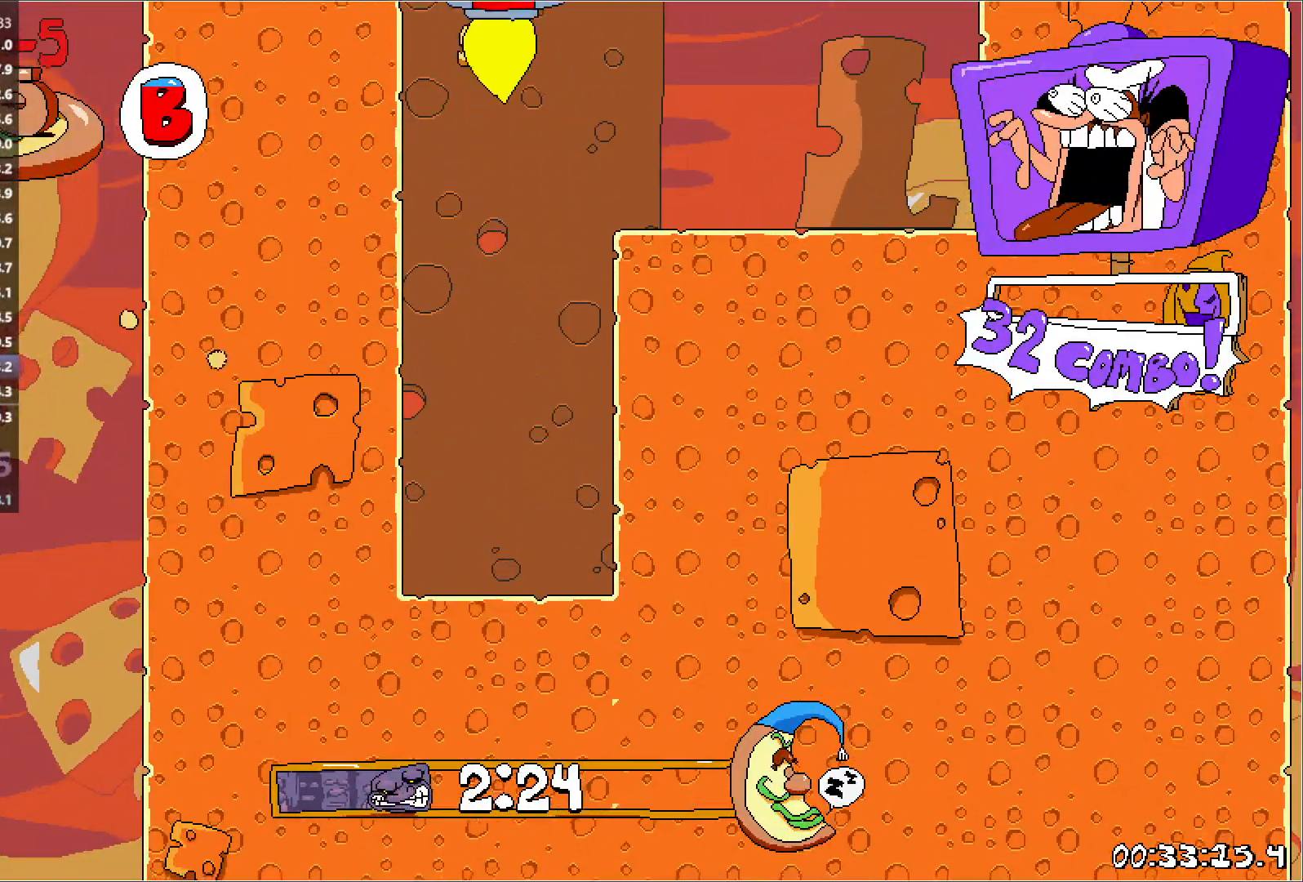
{"keys": ["left"], "events": []}
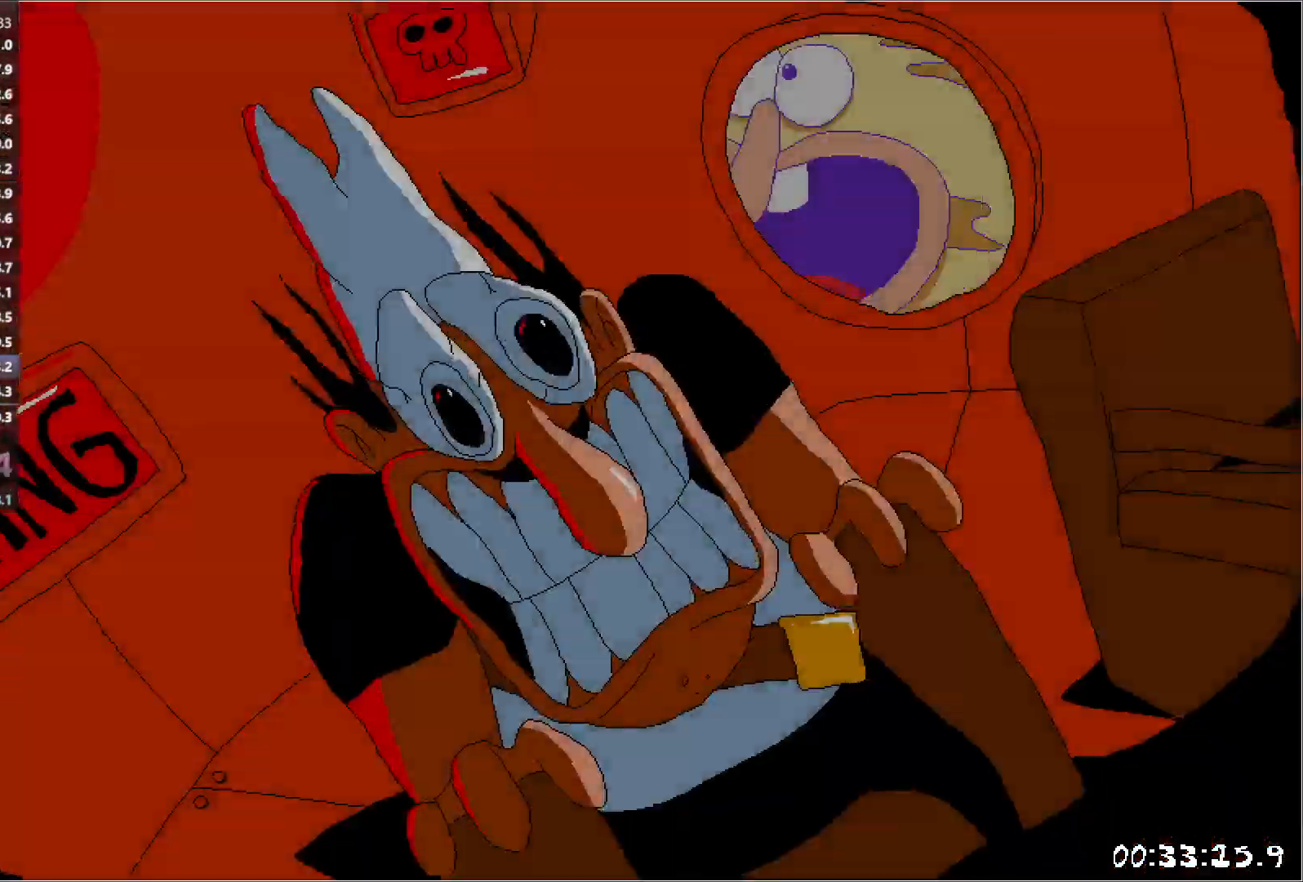
{"keys": ["left"], "events": []}
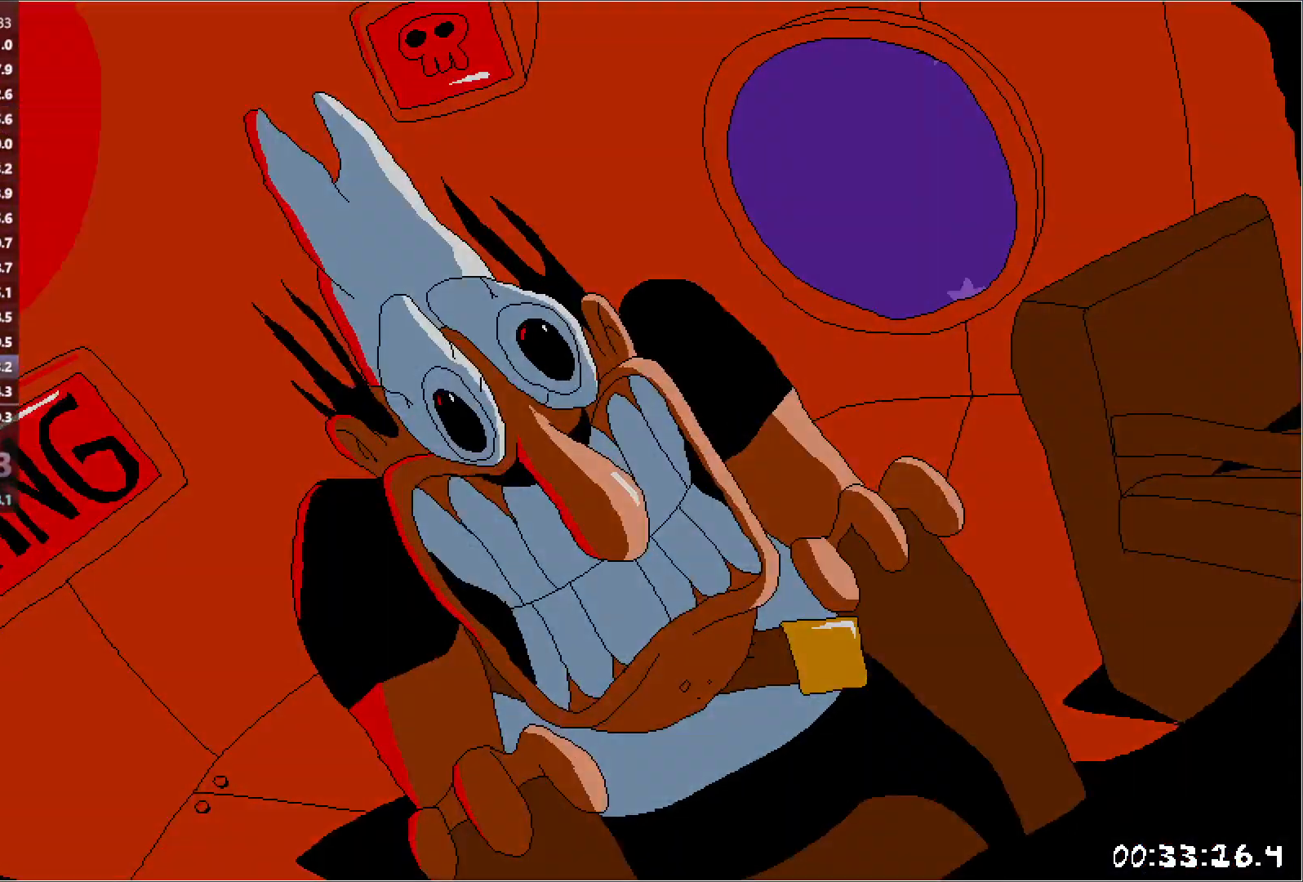
{"keys": ["left"], "events": []}
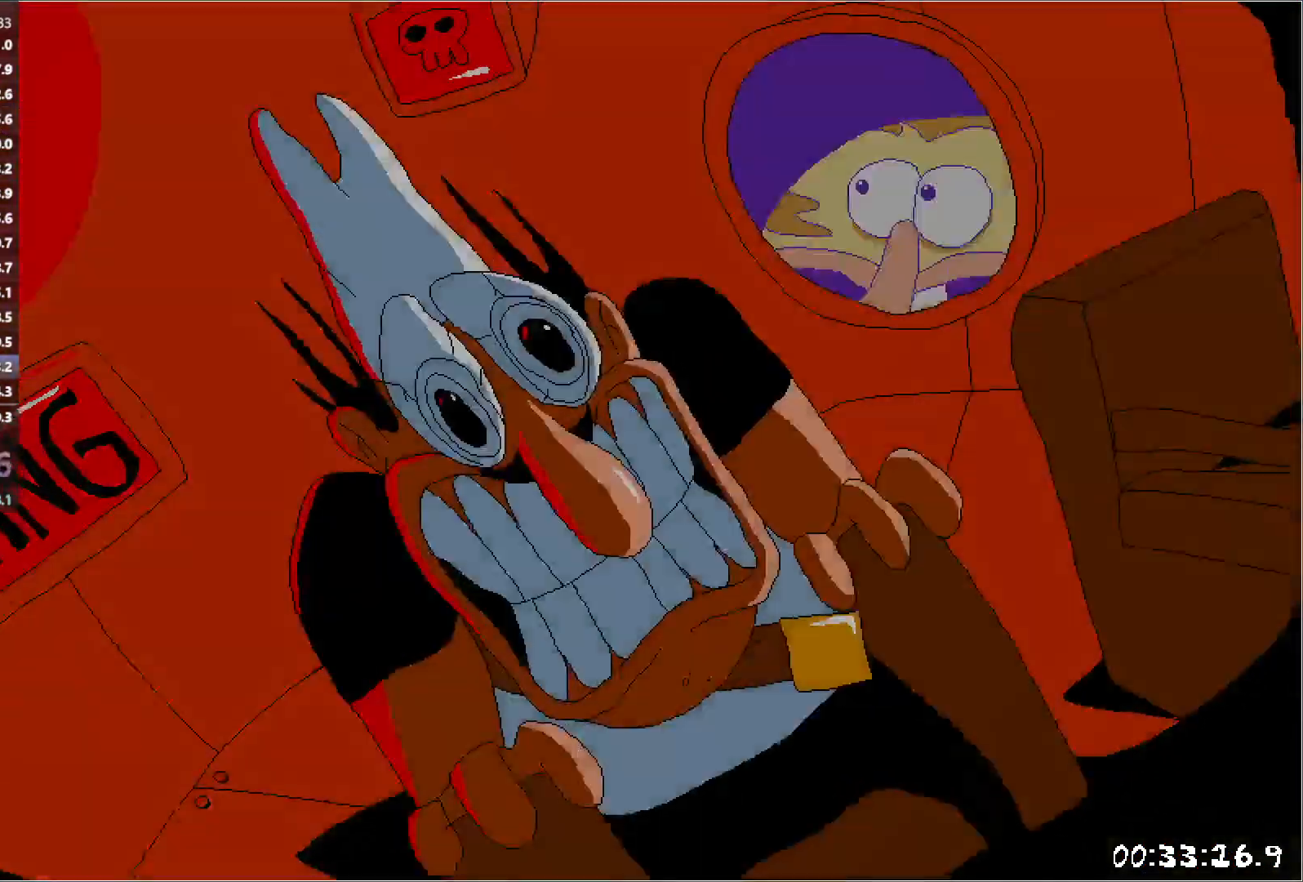
{"keys": ["left"], "events": []}
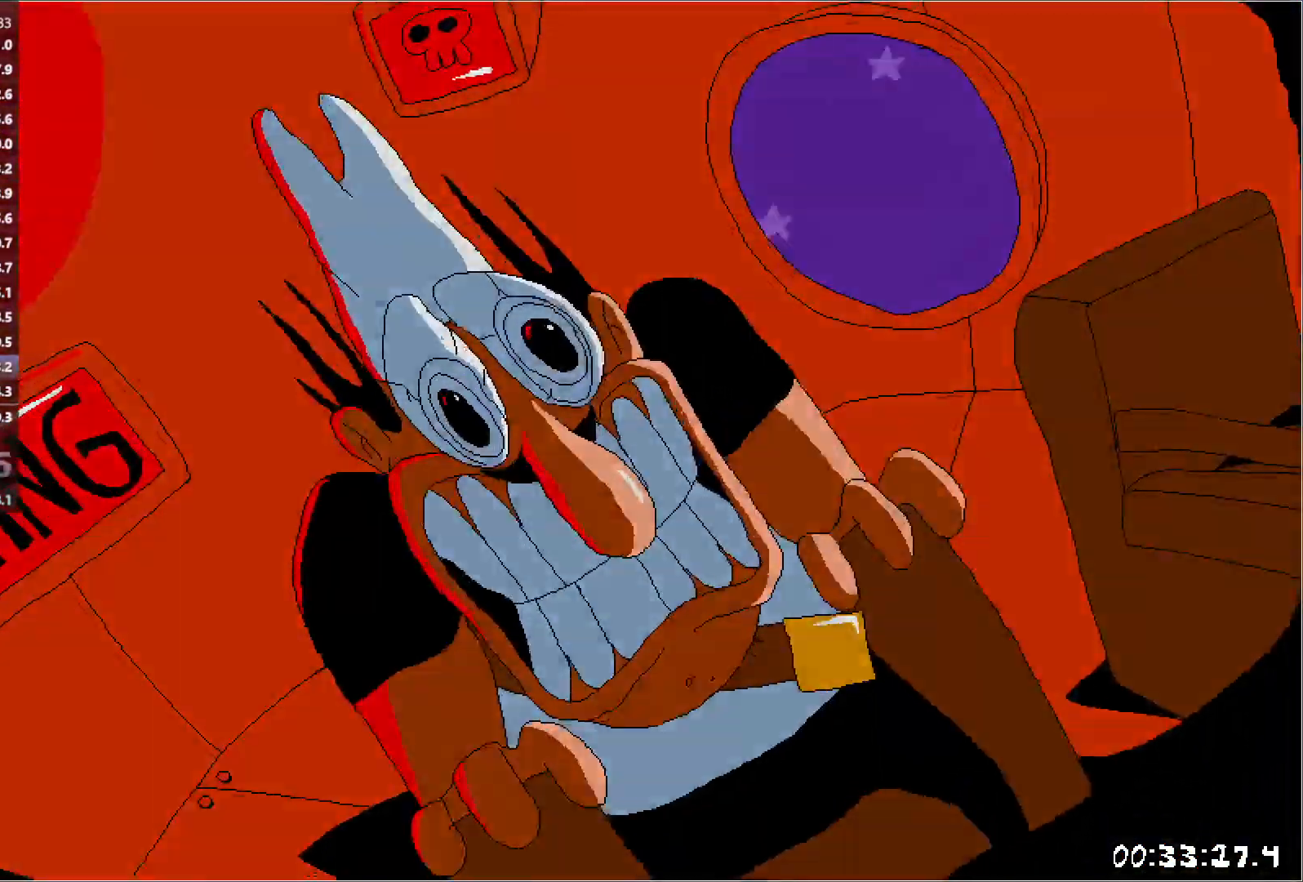
{"keys": ["left"], "events": []}
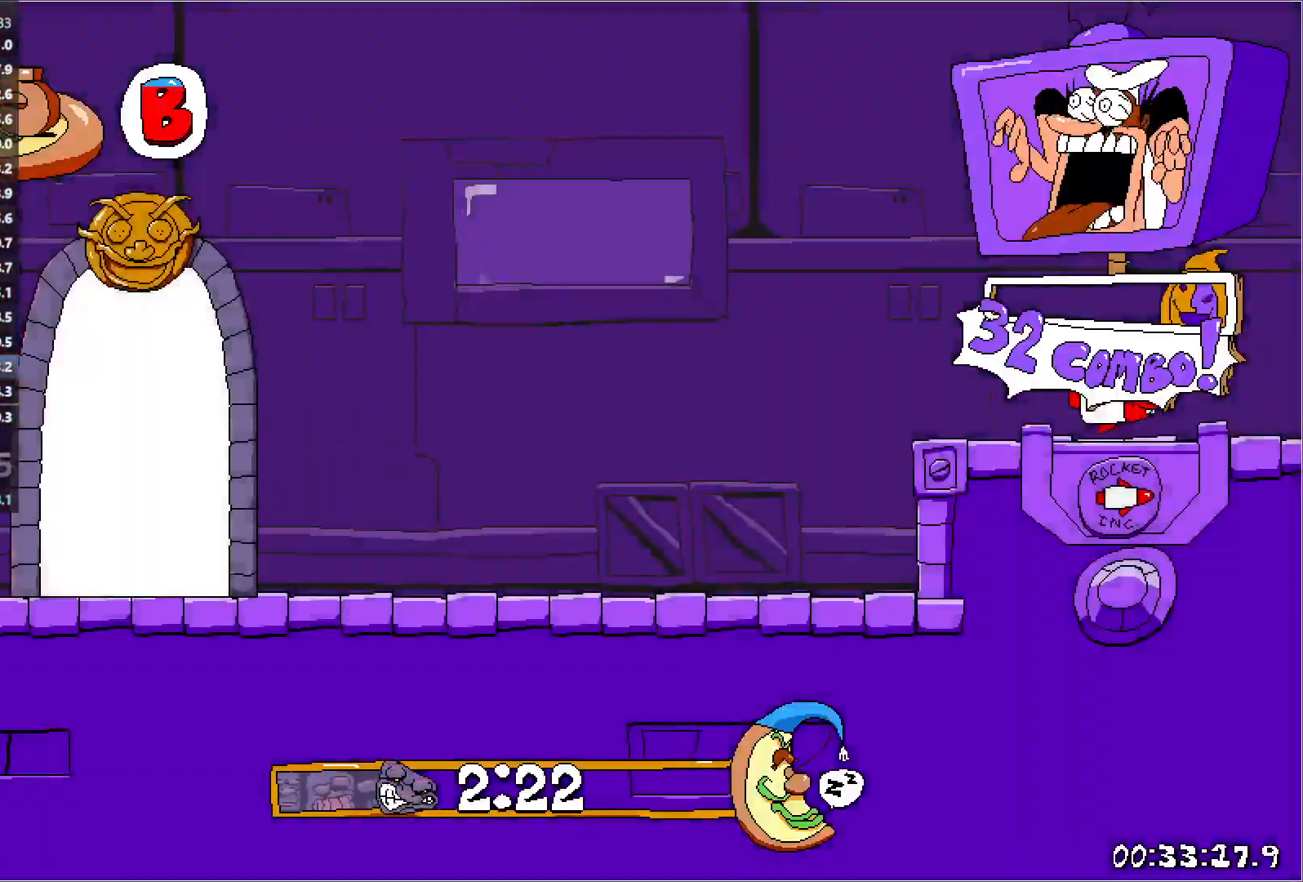
{"keys": ["left"], "events": []}
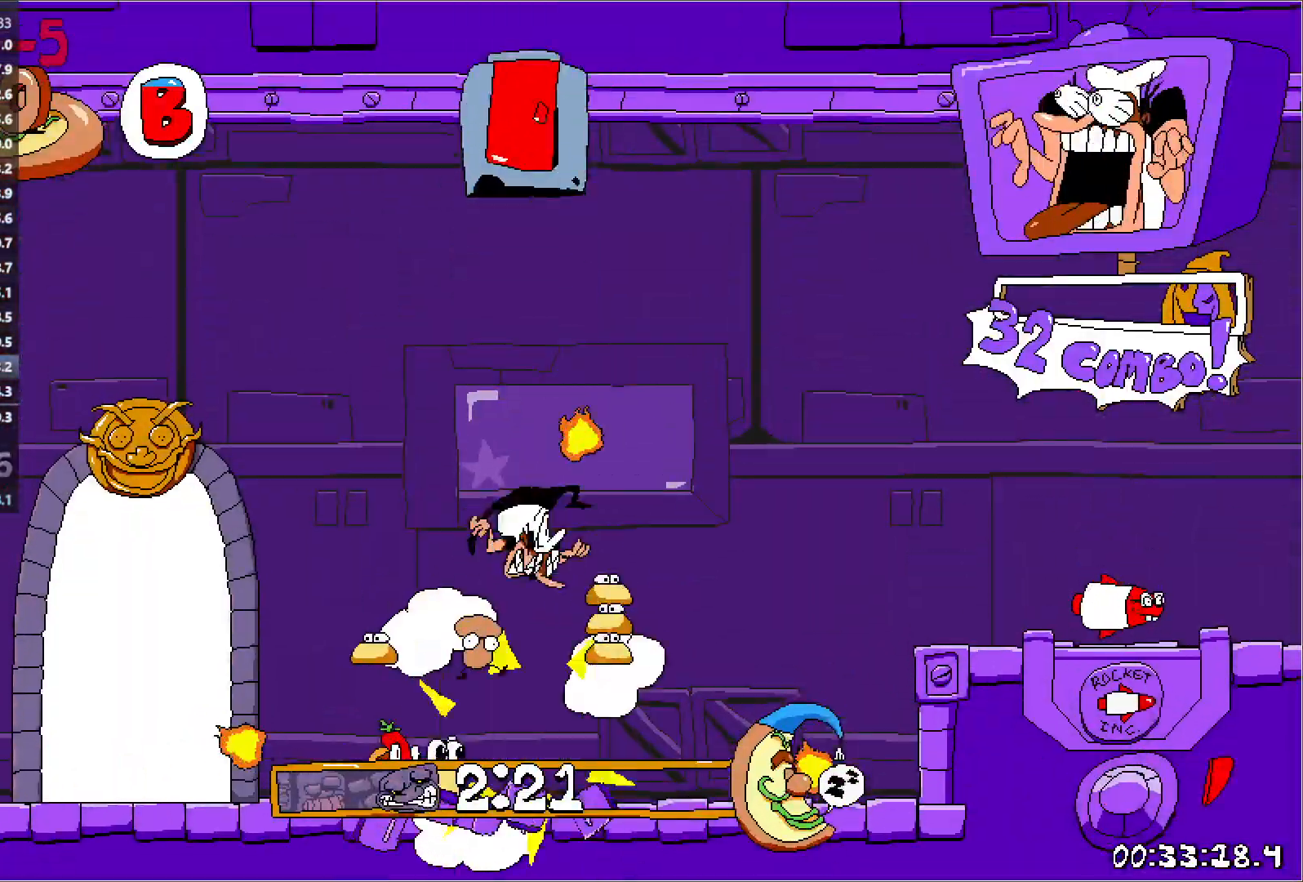
{"keys": ["left"], "events": []}
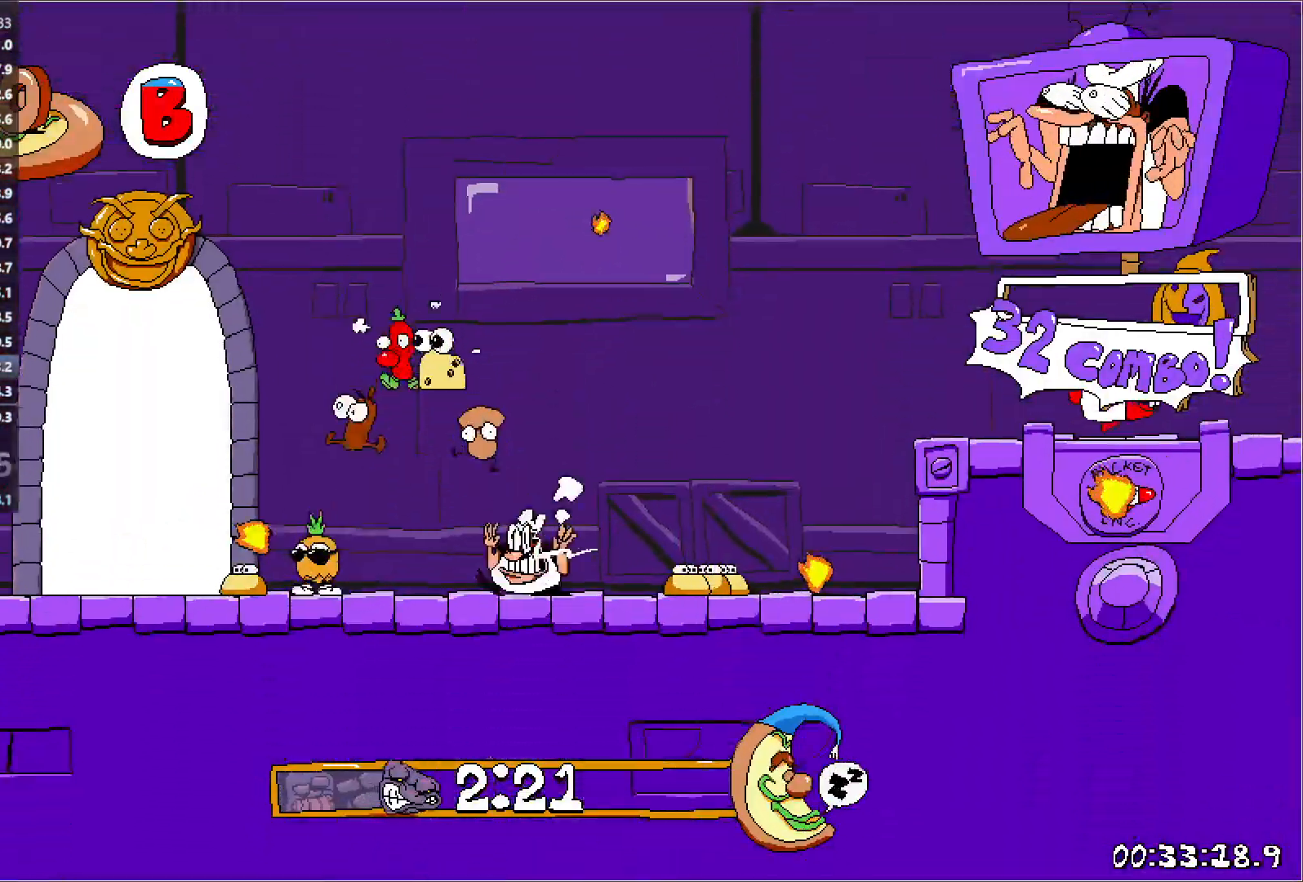
{"keys": [], "events": [[500, "left", "up"]]}
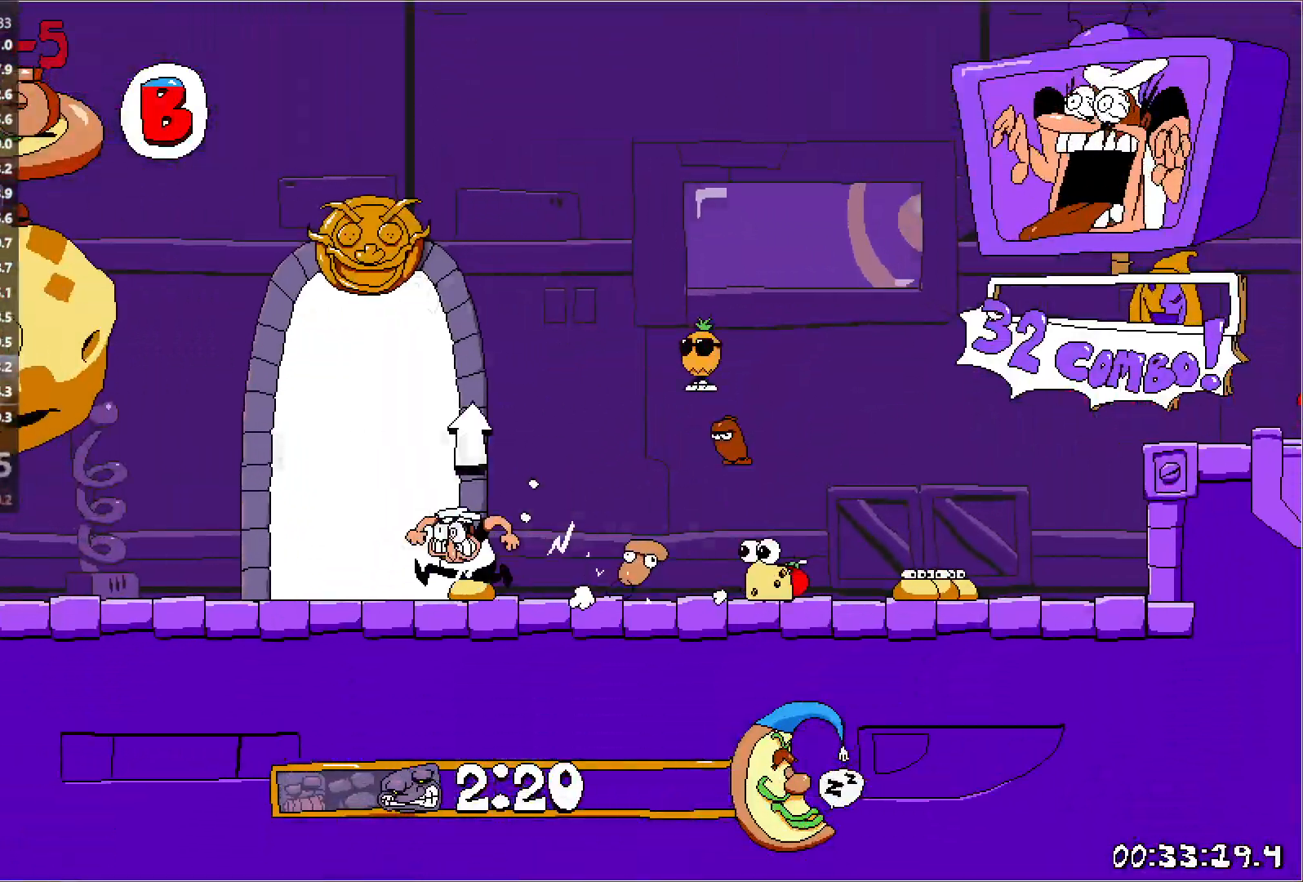
{"keys": ["up"], "events": [[83, "down", "down"], [133, "down", "up"], [200, "down", "down"], [250, "down", "up"], [317, "down", "down"], [383, "down", "up"], [400, "jump", "down"], [467, "jump", "up"], [467, "up", "down"]]}
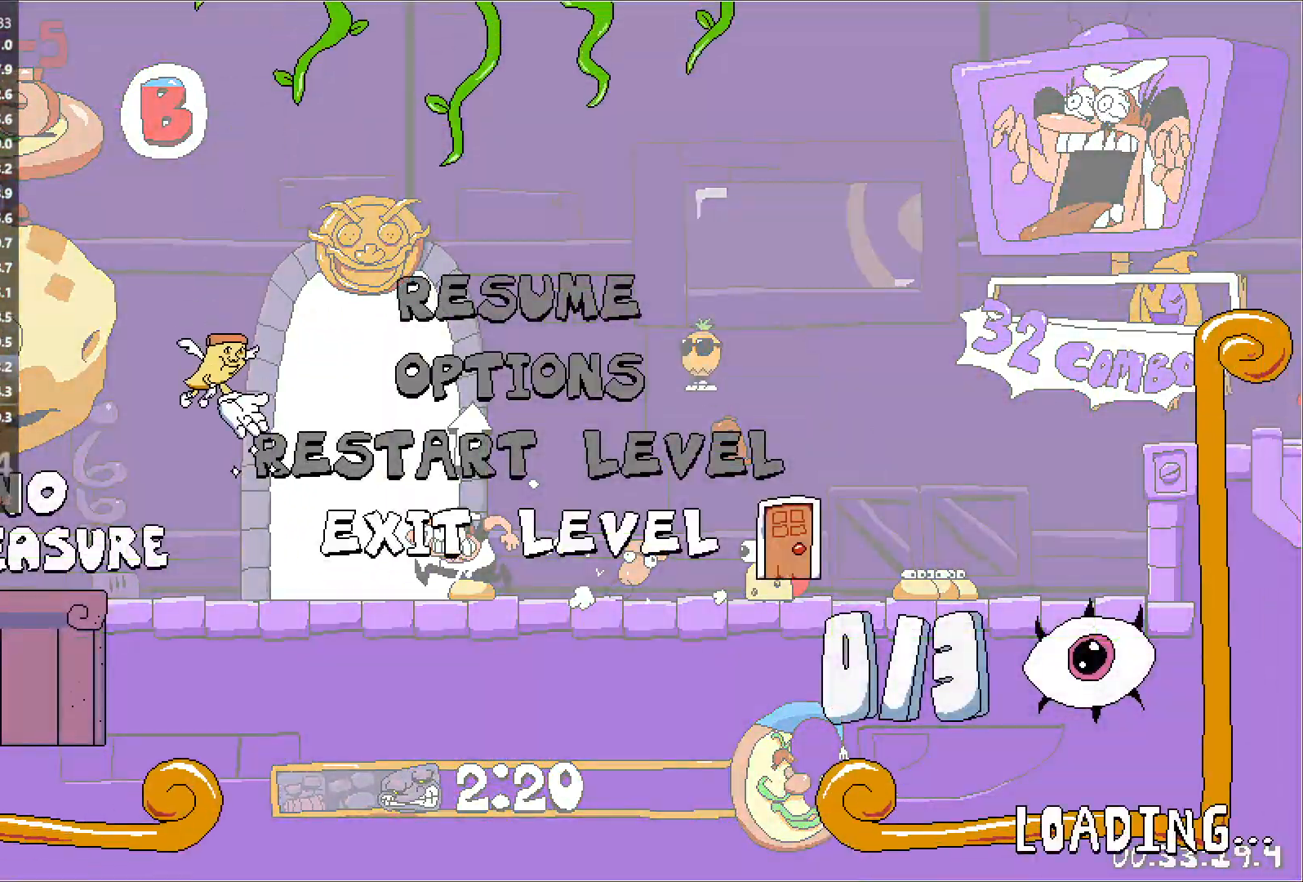
{"keys": ["up"], "events": []}
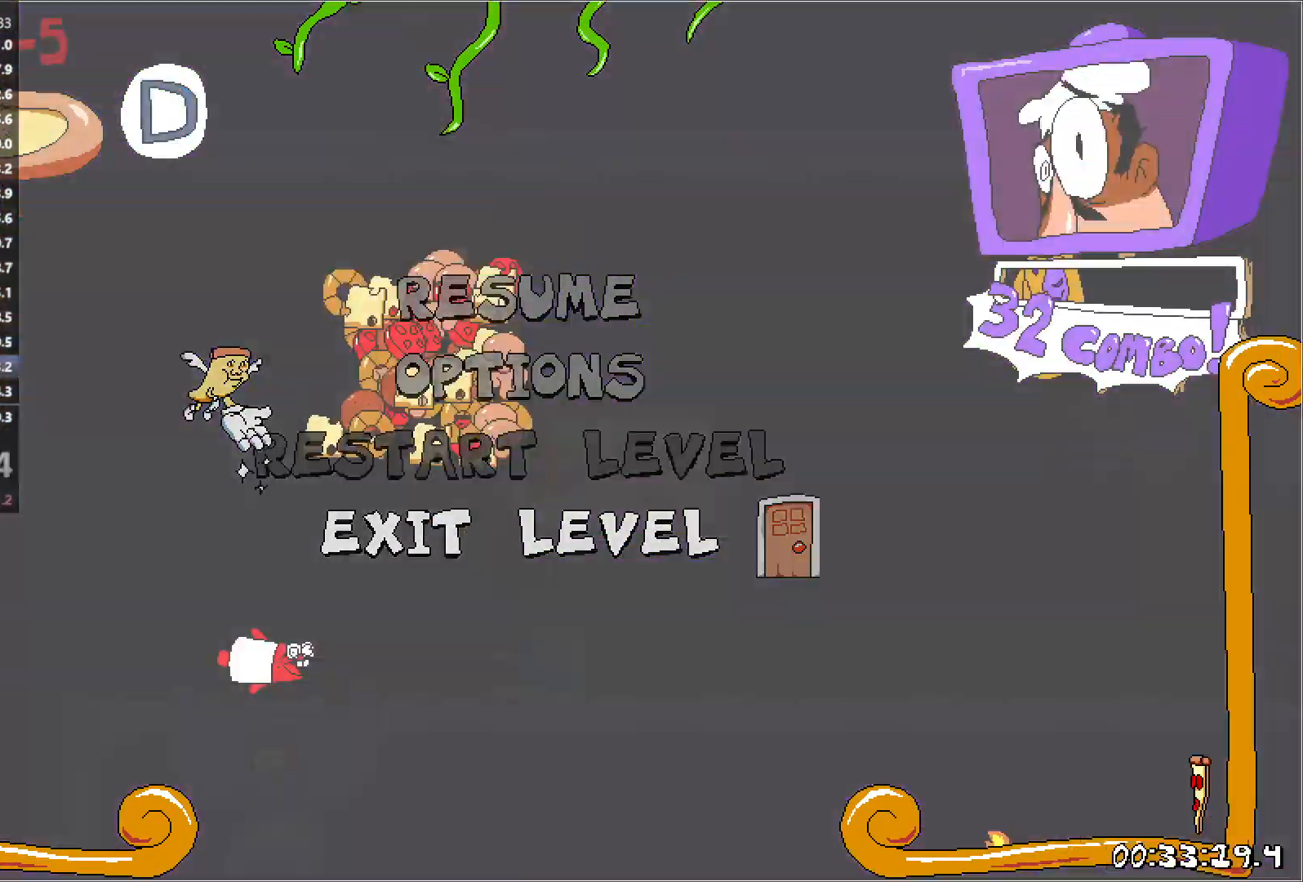
{"keys": ["up"], "events": []}
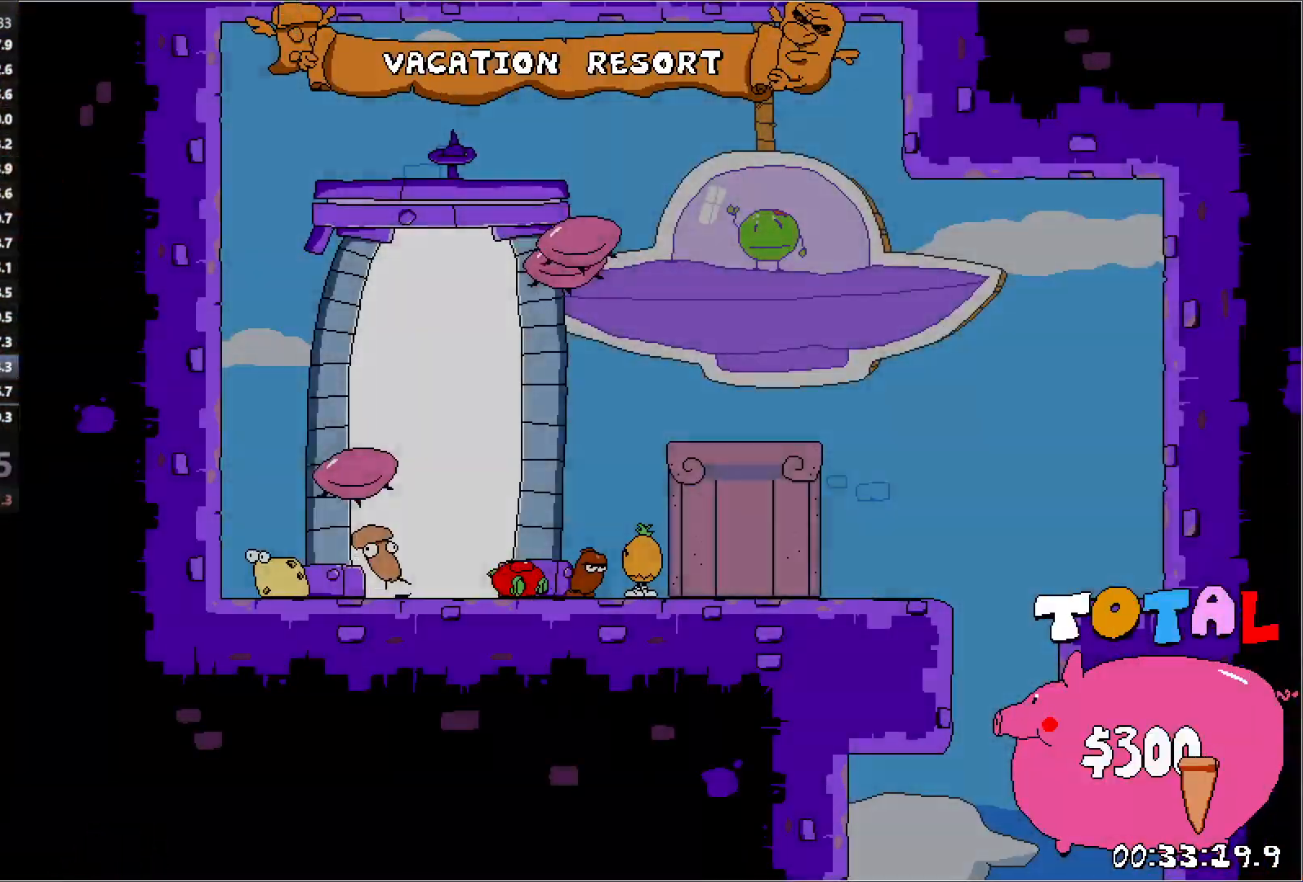
{"keys": ["right"], "events": [[283, "right", "down"], [450, "up", "up"]]}
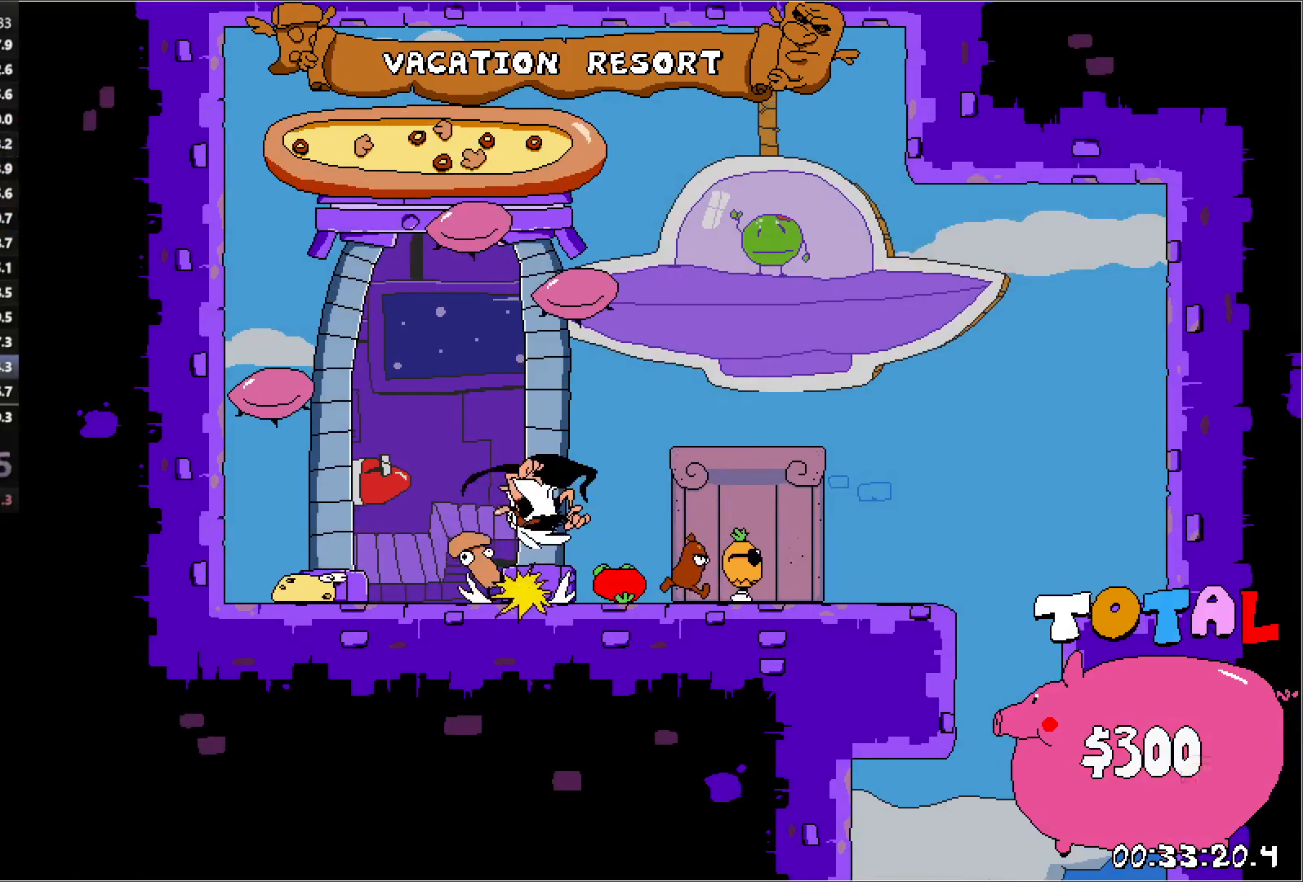
{"keys": ["right"], "events": []}
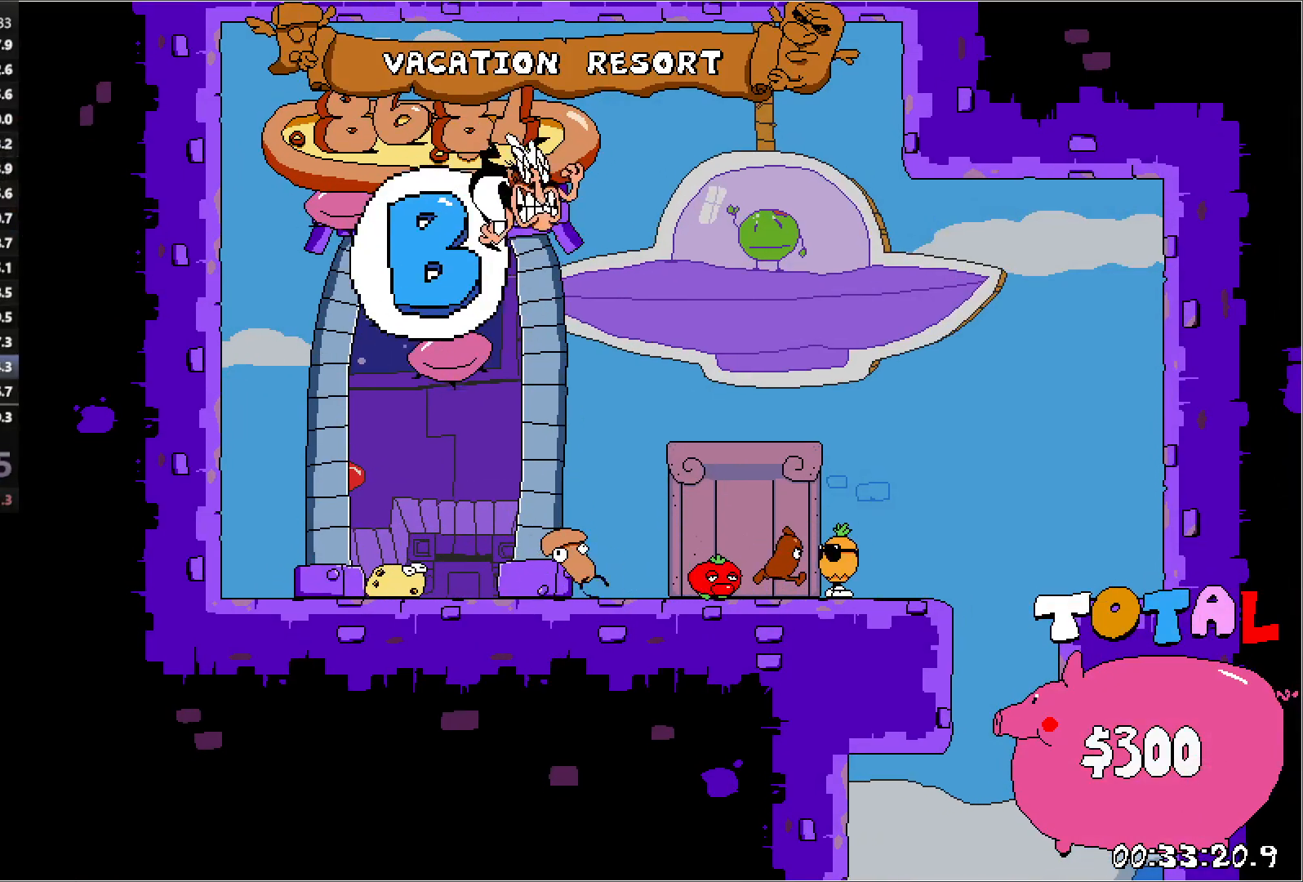
{"keys": ["right"], "events": []}
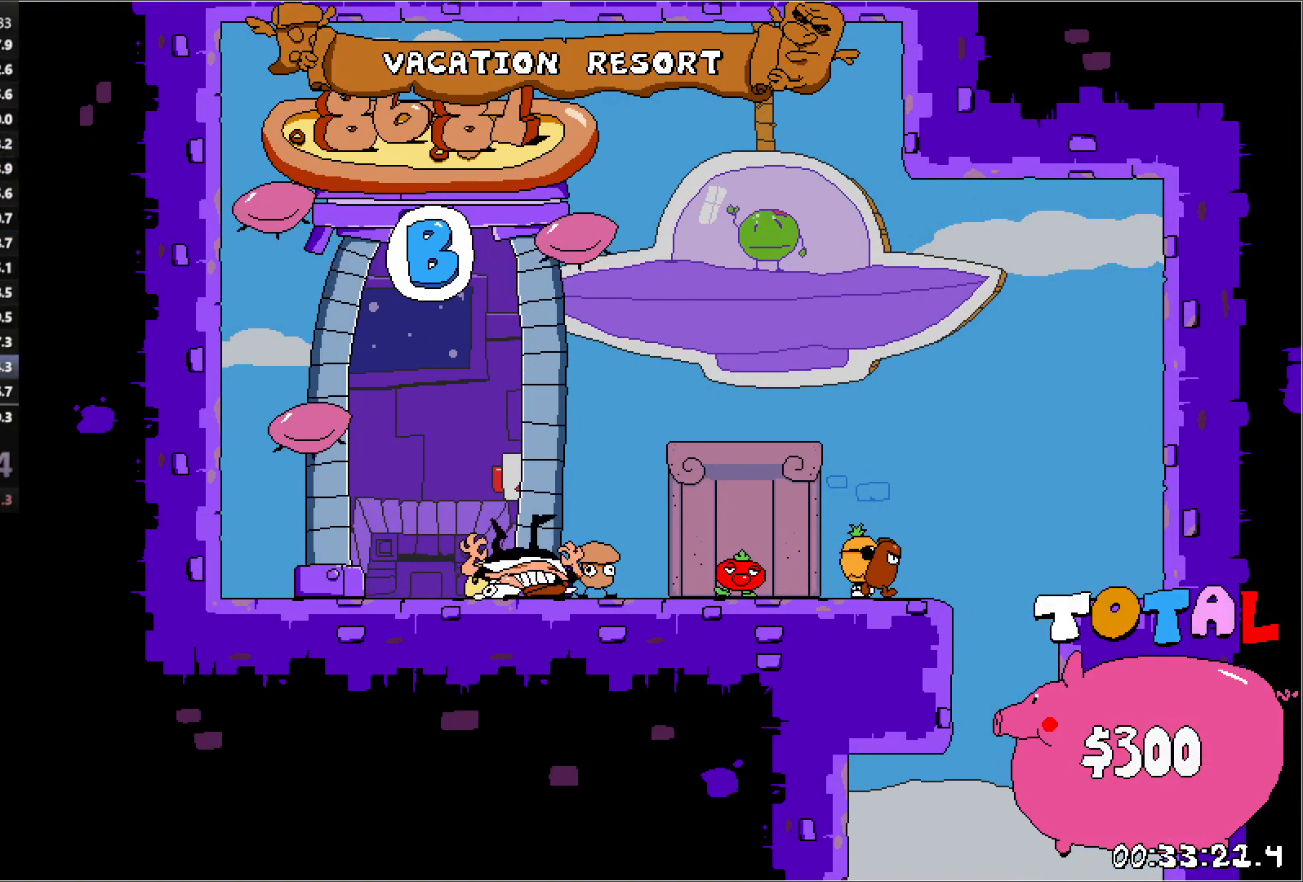
{"keys": ["right"], "events": []}
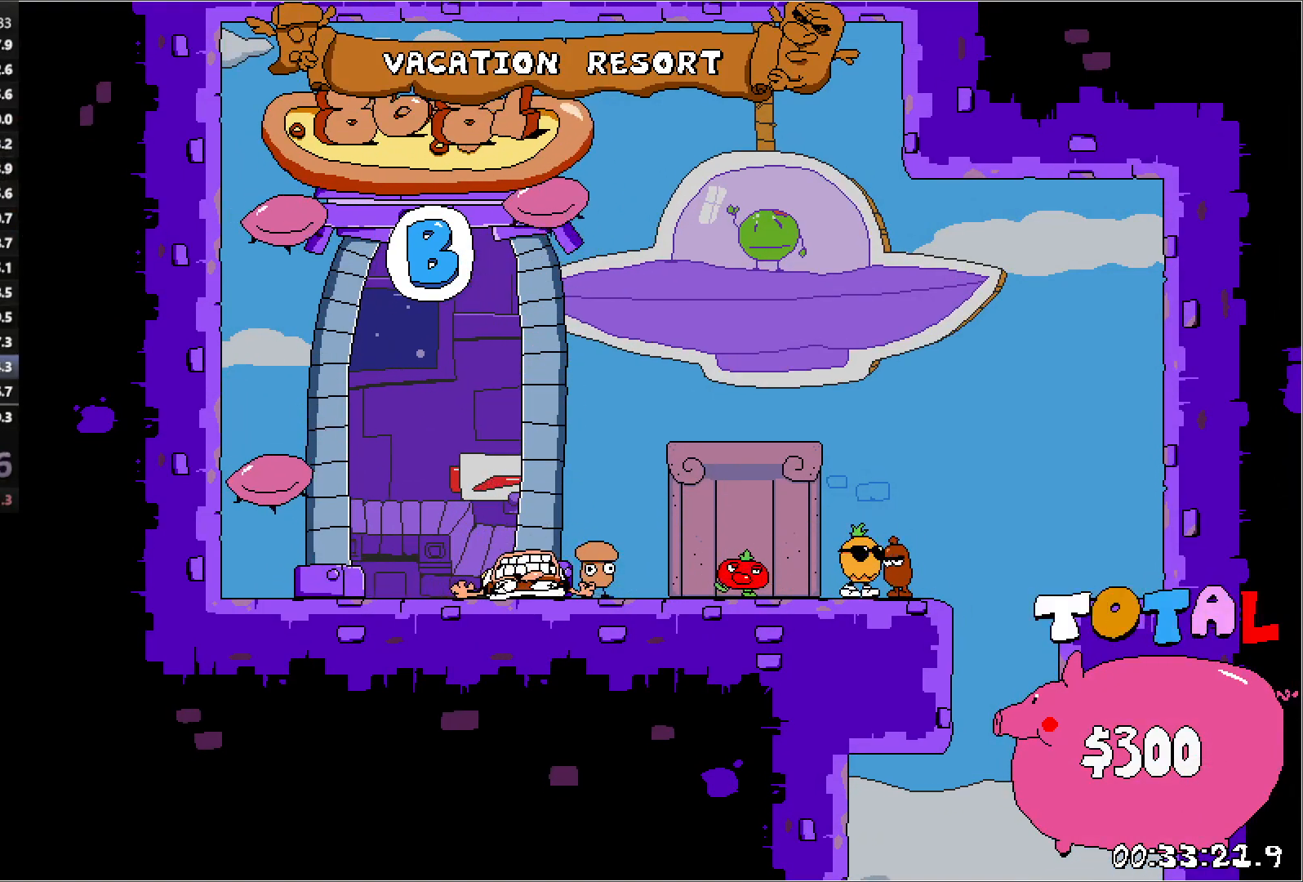
{"keys": ["jump", "right"], "events": [[350, "jump", "down"]]}
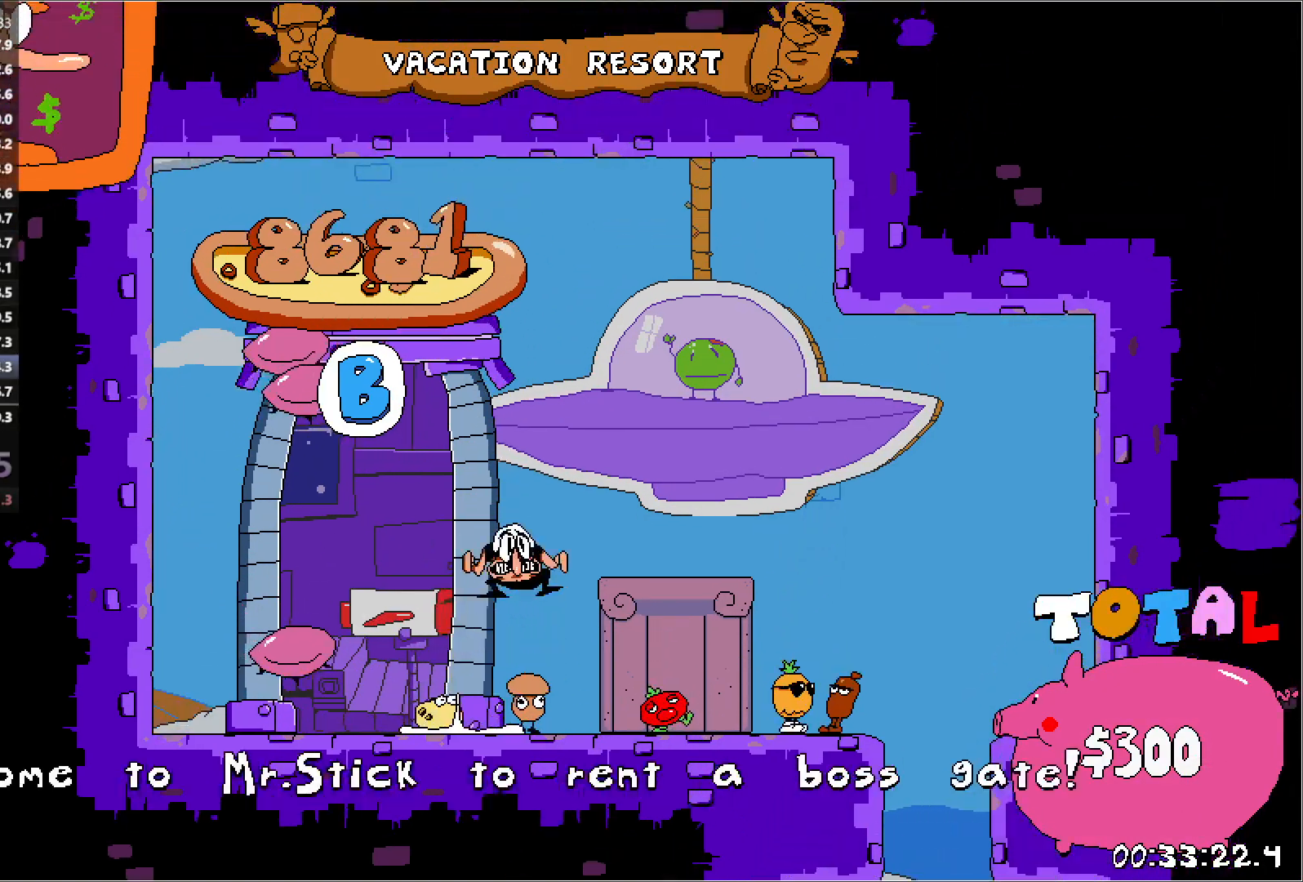
{"keys": ["down", "right"], "events": [[100, "down", "down"], [417, "jump", "up"]]}
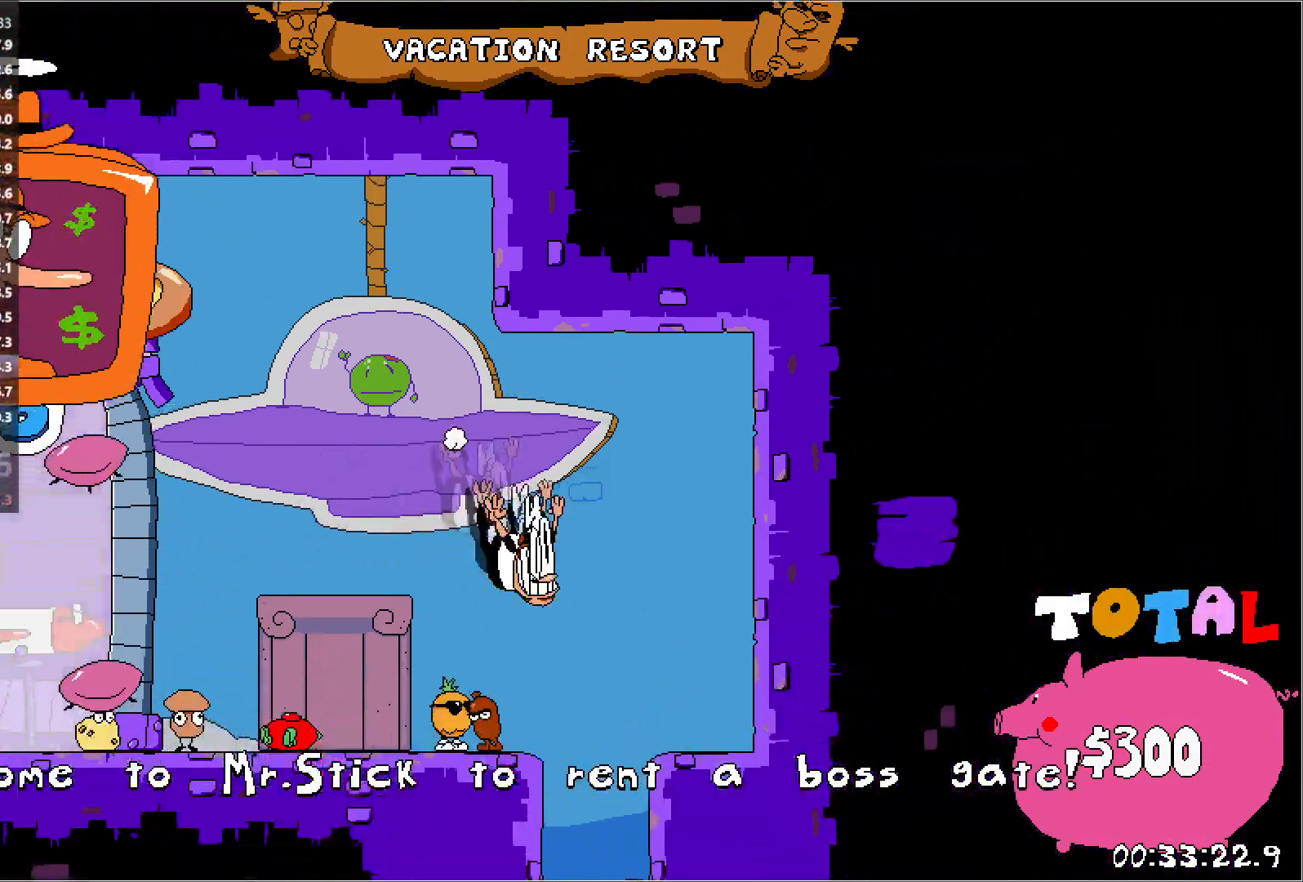
{"keys": ["right", "run"], "events": [[67, "down", "up"], [150, "right", "up"], [233, "right", "down"], [283, "run", "down"]]}
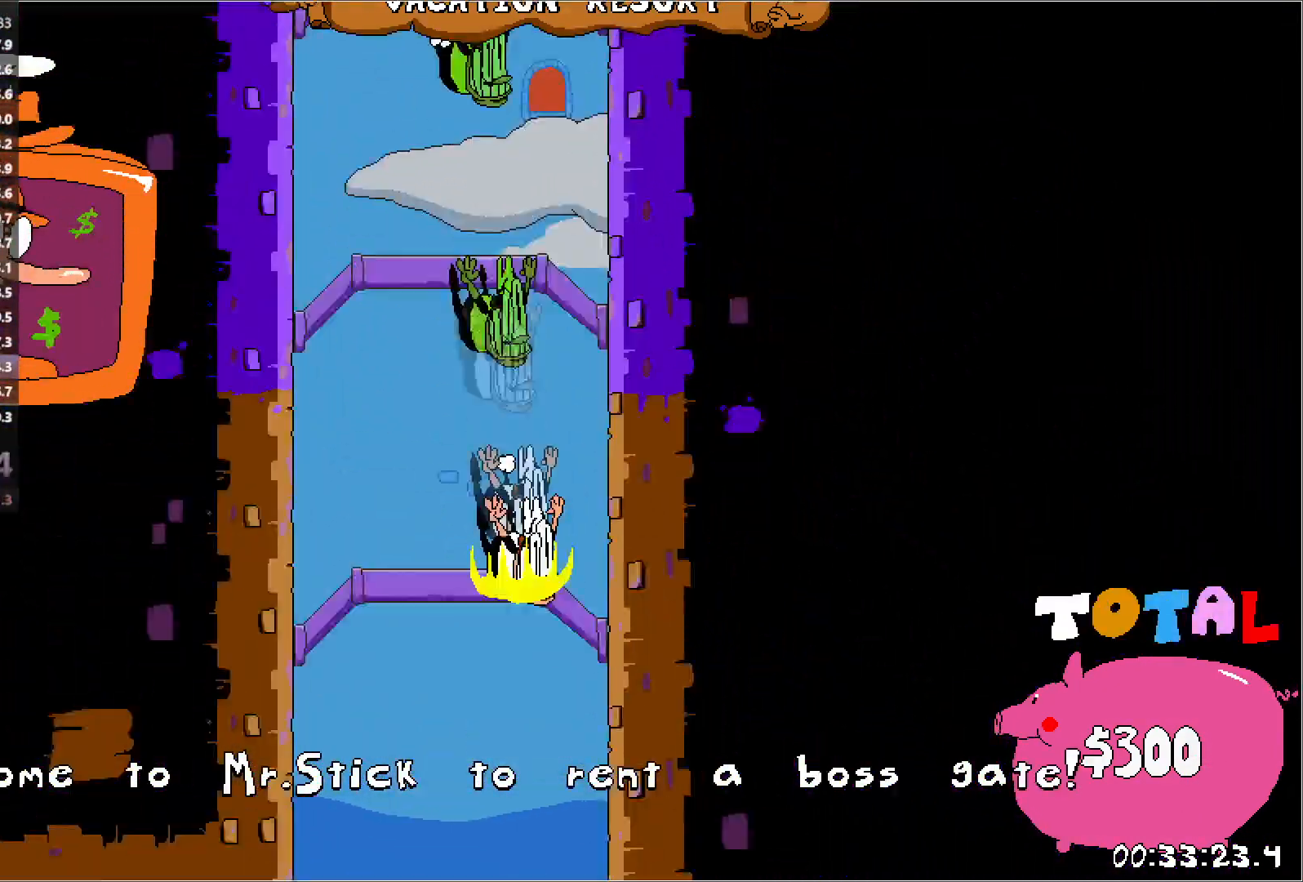
{"keys": ["down", "punch", "right", "run"], "events": [[417, "punch", "down"], [433, "down", "down"]]}
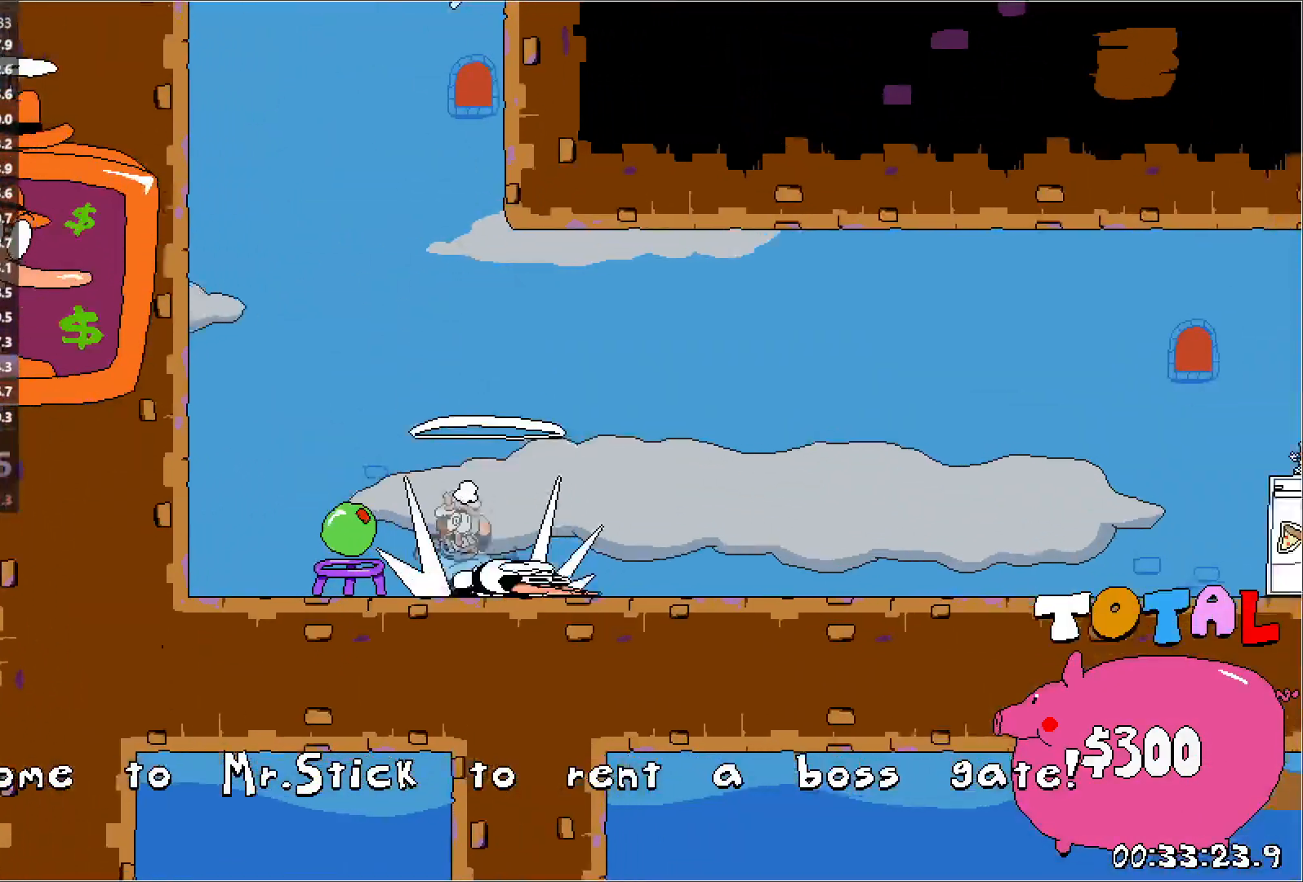
{"keys": ["right", "run"], "events": [[117, "punch", "up"], [133, "down", "up"]]}
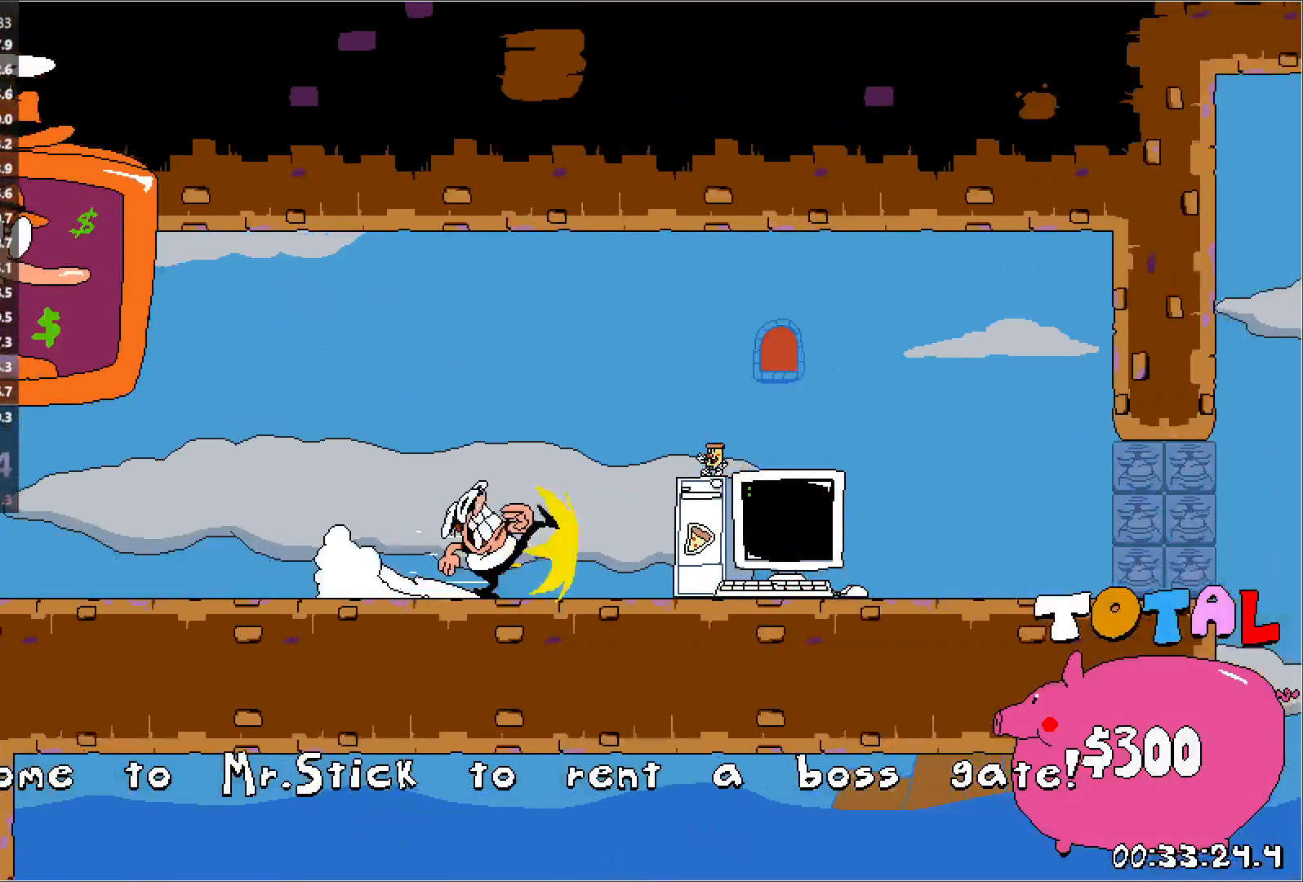
{"keys": ["right", "run"], "events": []}